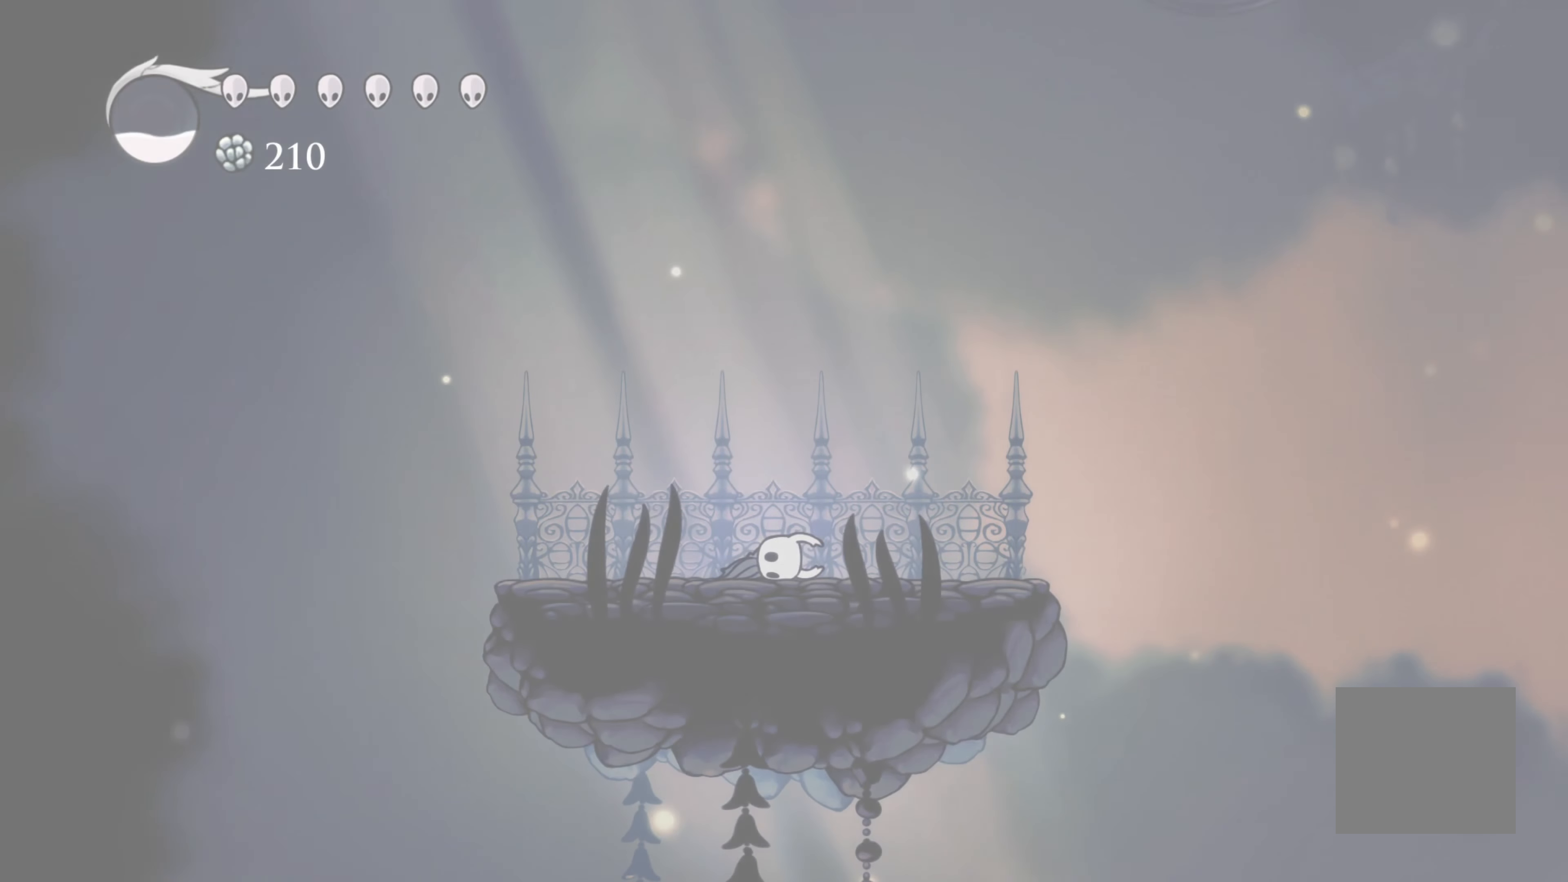
Gameplay with a controller (Xbox layout); each line is a JSON object with the inputs held at the frame after it (dt_ms = milliseconds from this image to that frame). "events" lists button and stick changes between this image and that frame as [ms after this image, input, new state], when the widget could be followed in between. Not read: DPAD_DOWN DPAD_LEFT DPAD_RIGHT DPAD_UP.
{"dt_ms": 500, "buttons": [], "left_stick": "center", "right_stick": "center", "events": []}
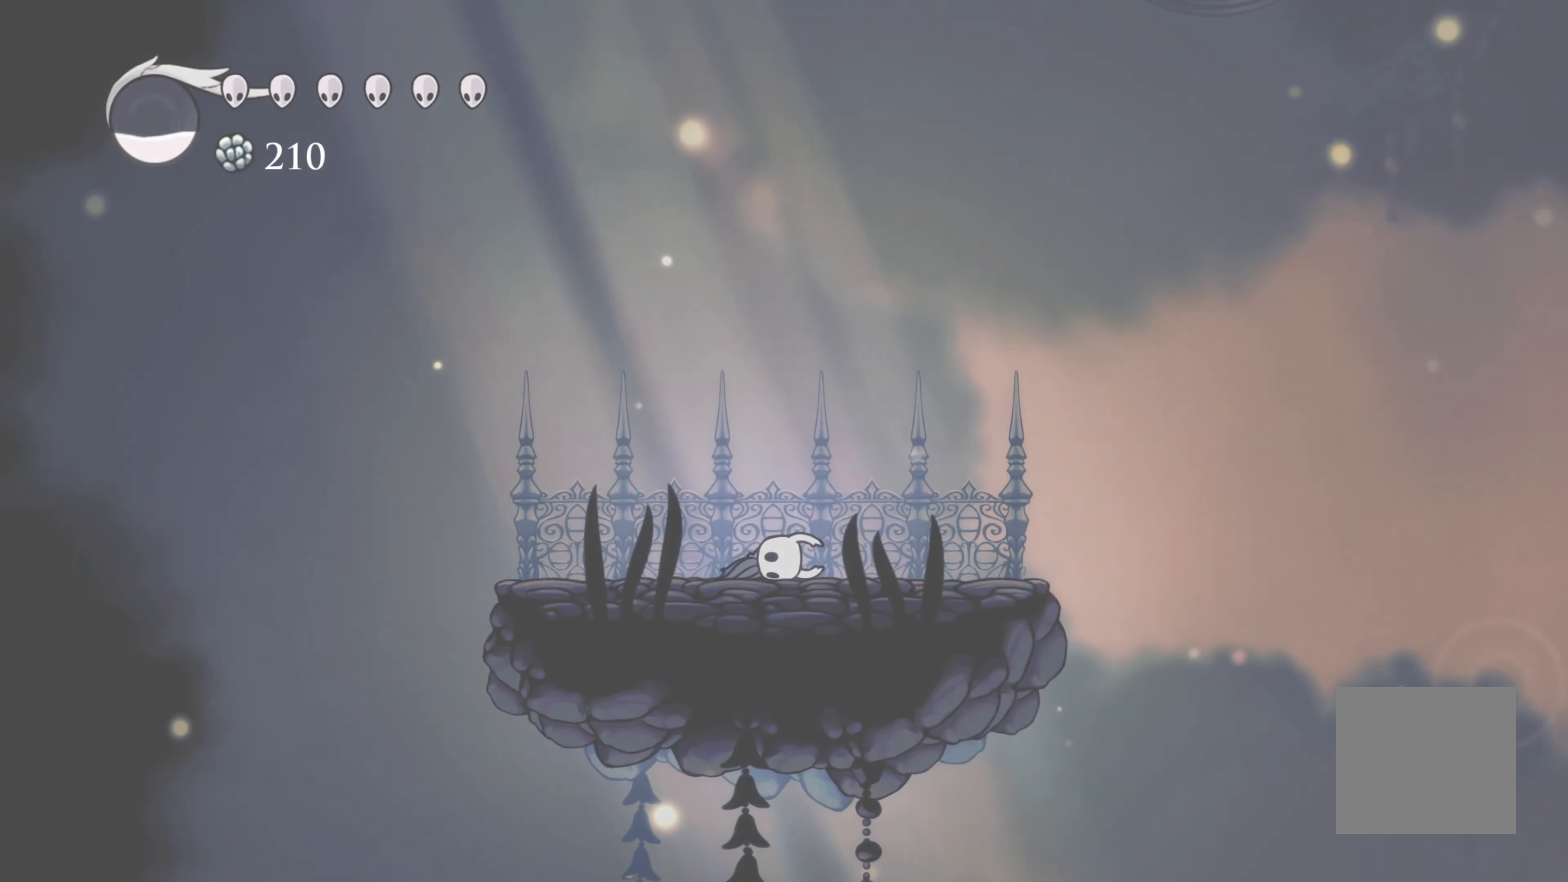
{"dt_ms": 500, "buttons": [], "left_stick": "center", "right_stick": "center", "events": []}
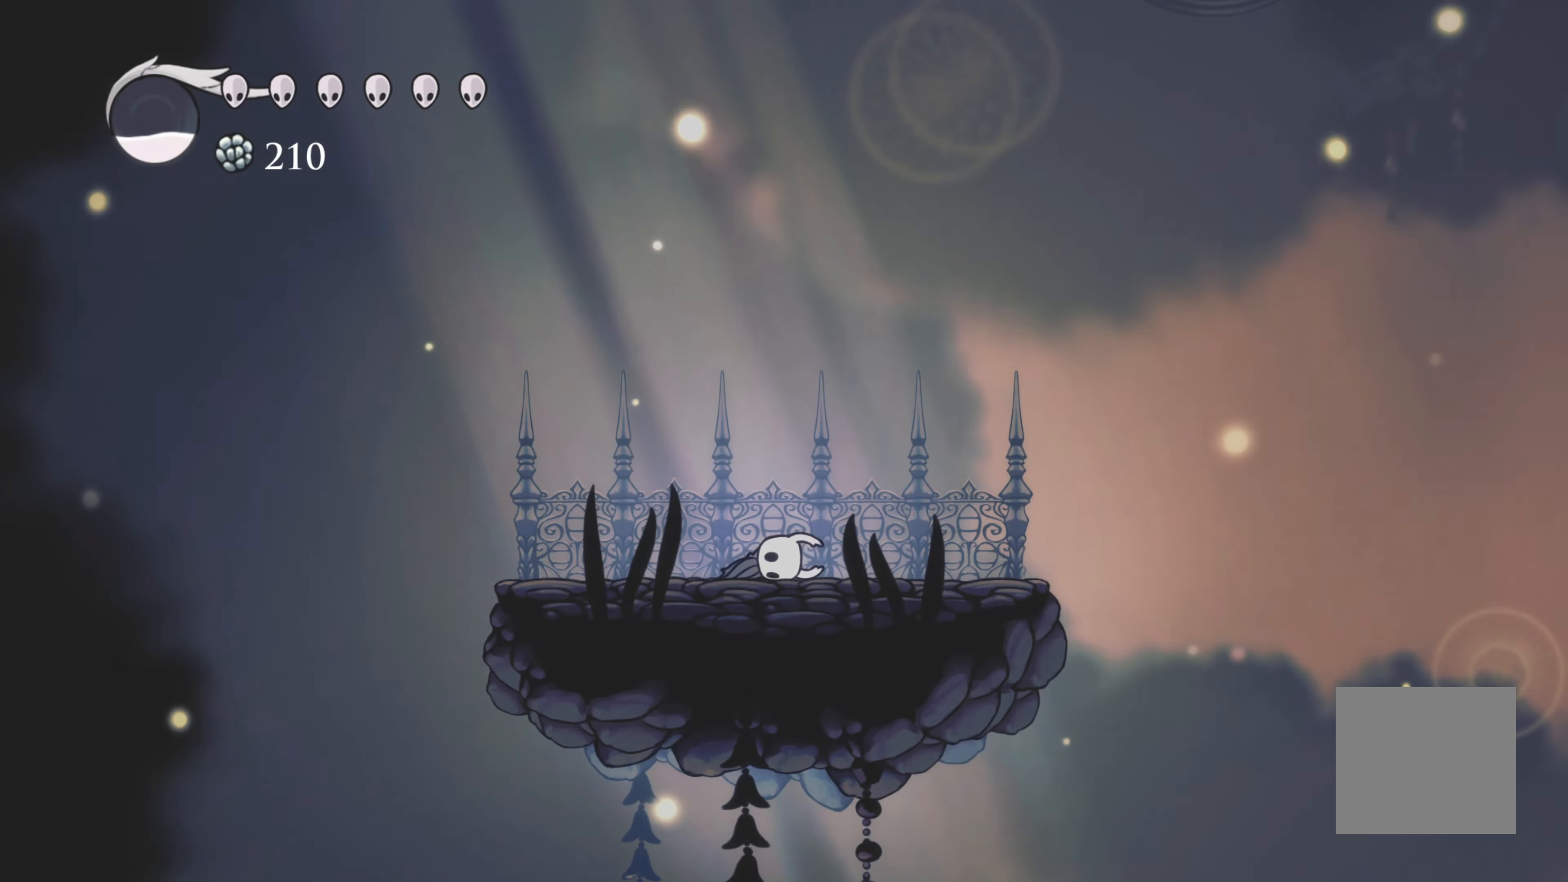
{"dt_ms": 1000, "buttons": [], "left_stick": "center", "right_stick": "center", "events": []}
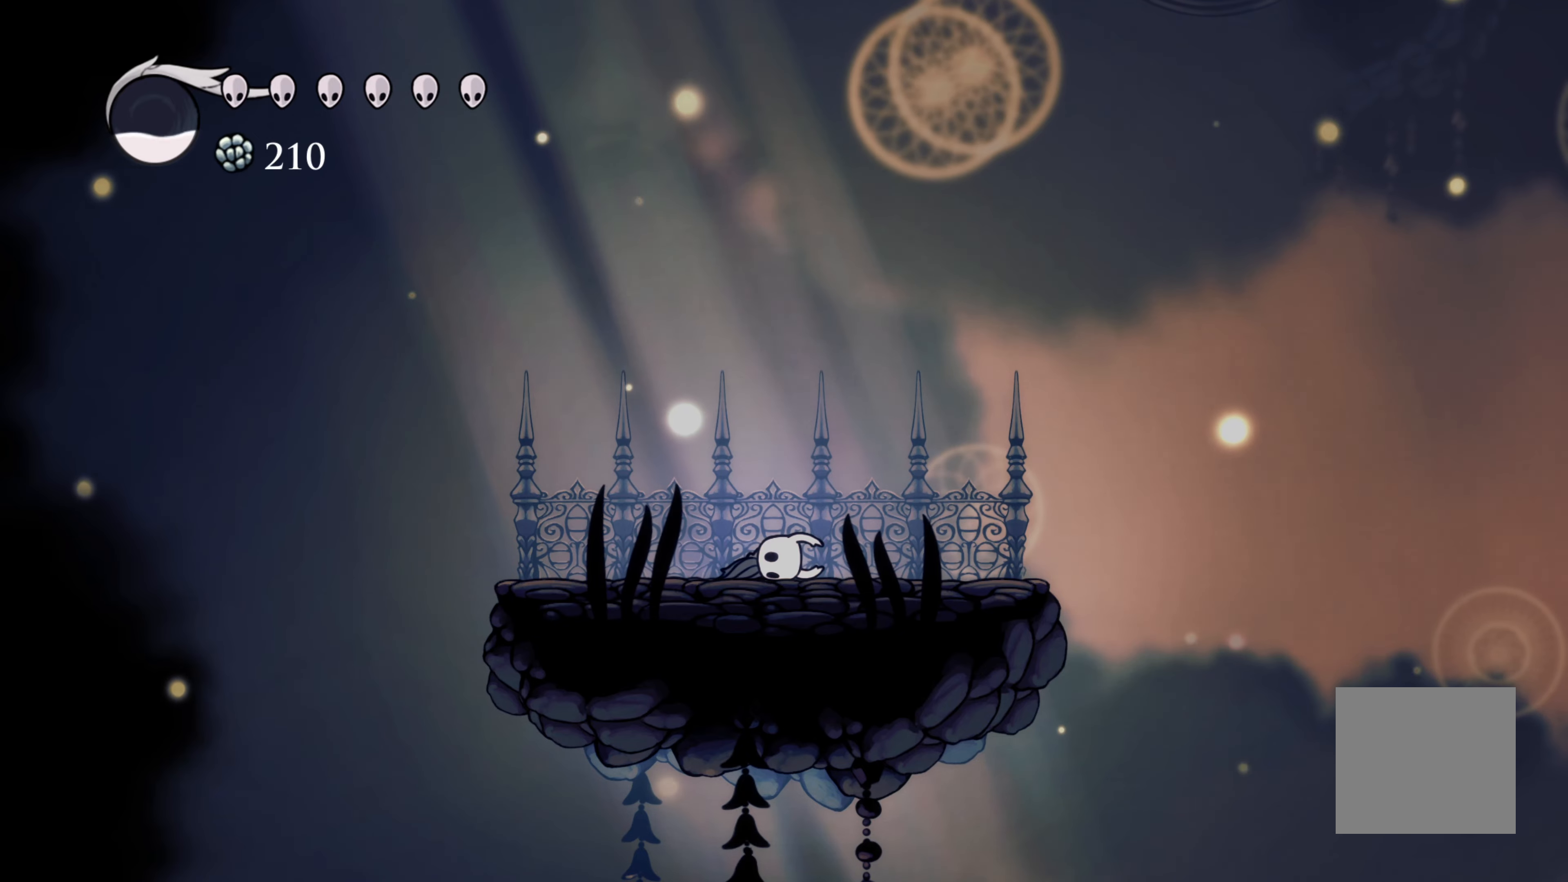
{"dt_ms": 500, "buttons": [], "left_stick": "center", "right_stick": "center", "events": []}
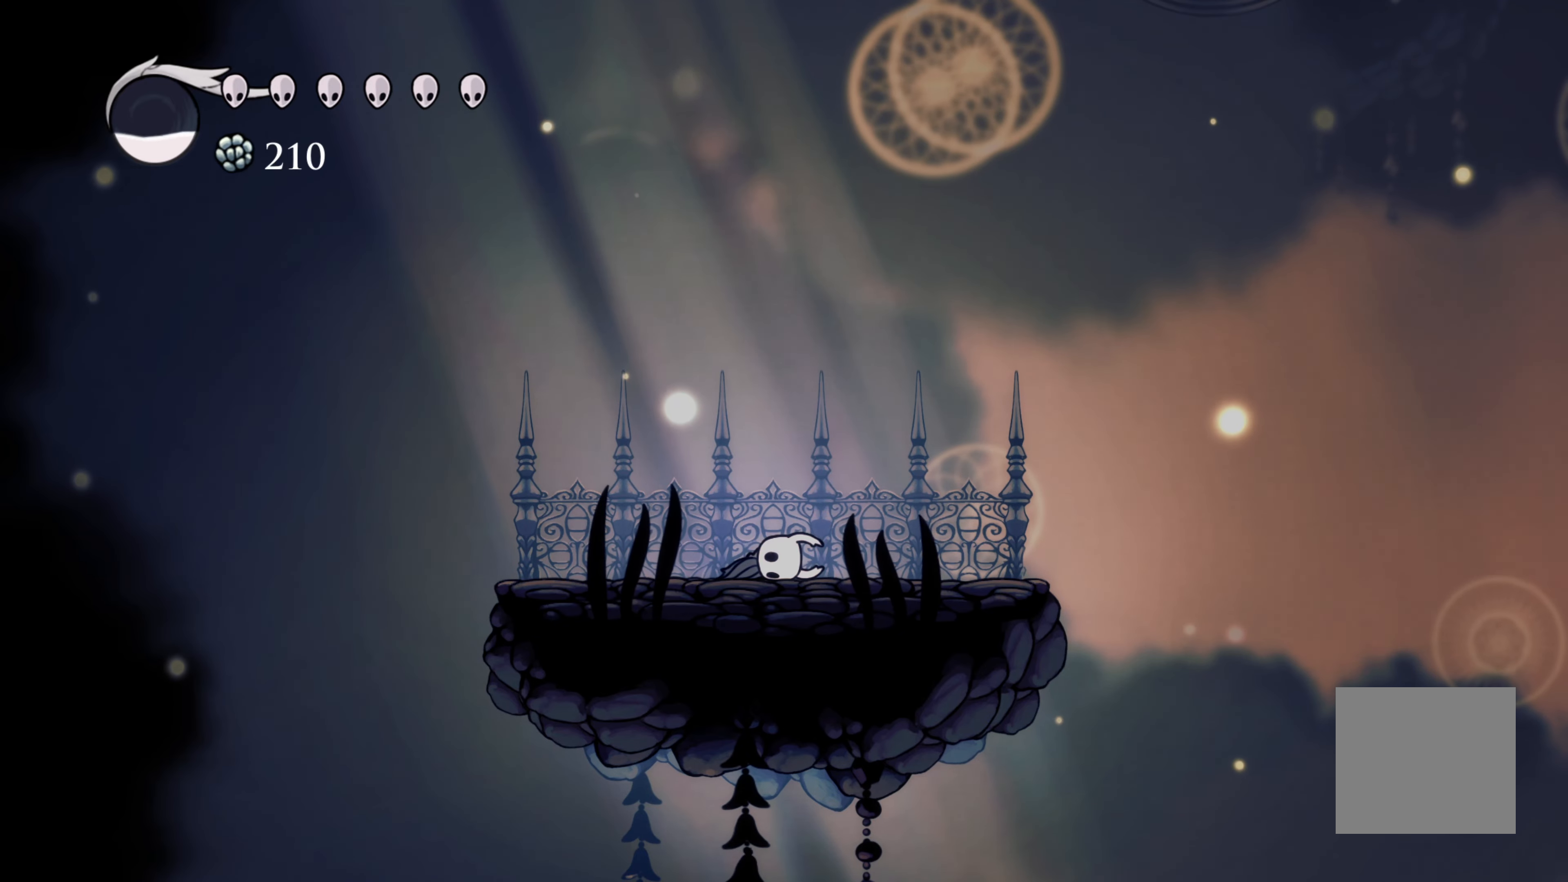
{"dt_ms": 500, "buttons": [], "left_stick": "center", "right_stick": "center", "events": []}
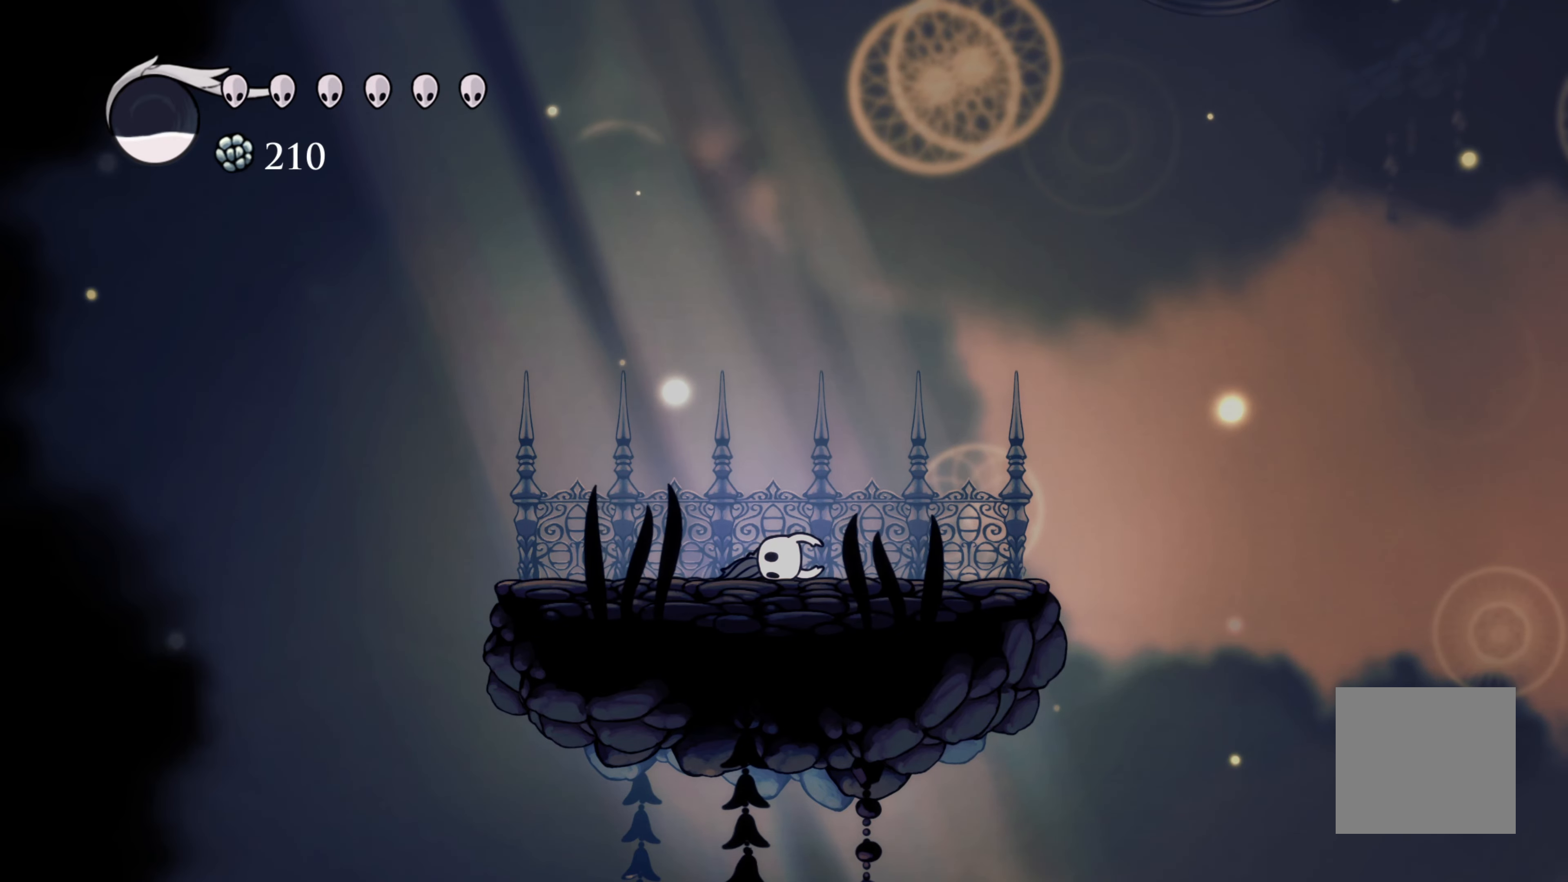
{"dt_ms": 500, "buttons": [], "left_stick": "center", "right_stick": "center", "events": []}
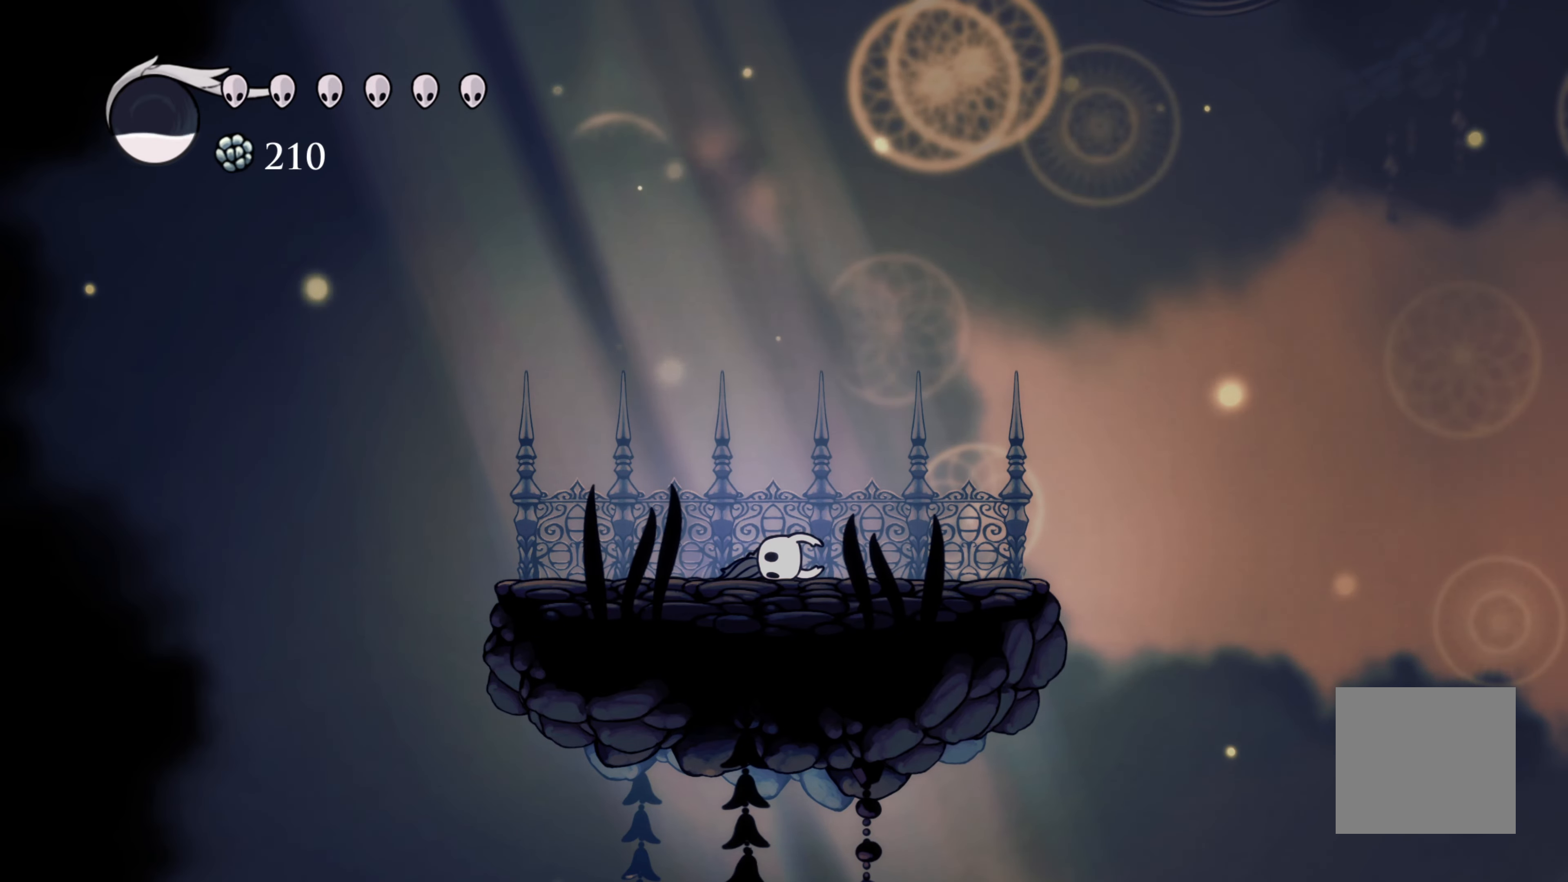
{"dt_ms": 500, "buttons": [], "left_stick": "center", "right_stick": "center", "events": []}
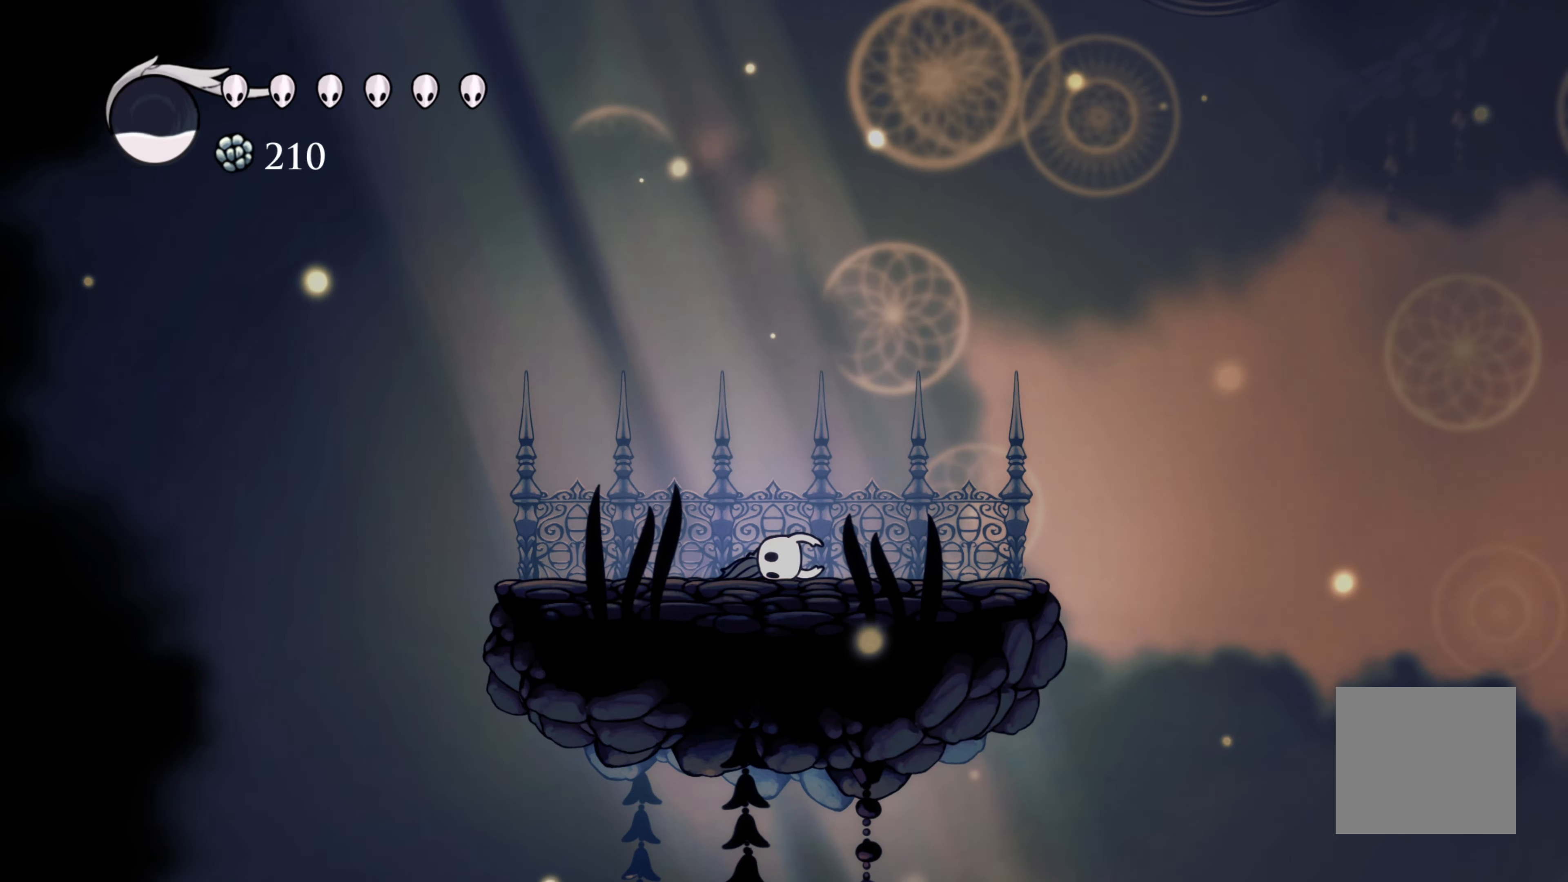
{"dt_ms": 500, "buttons": [], "left_stick": "right", "right_stick": "center", "events": [[283, "left_stick", "right"]]}
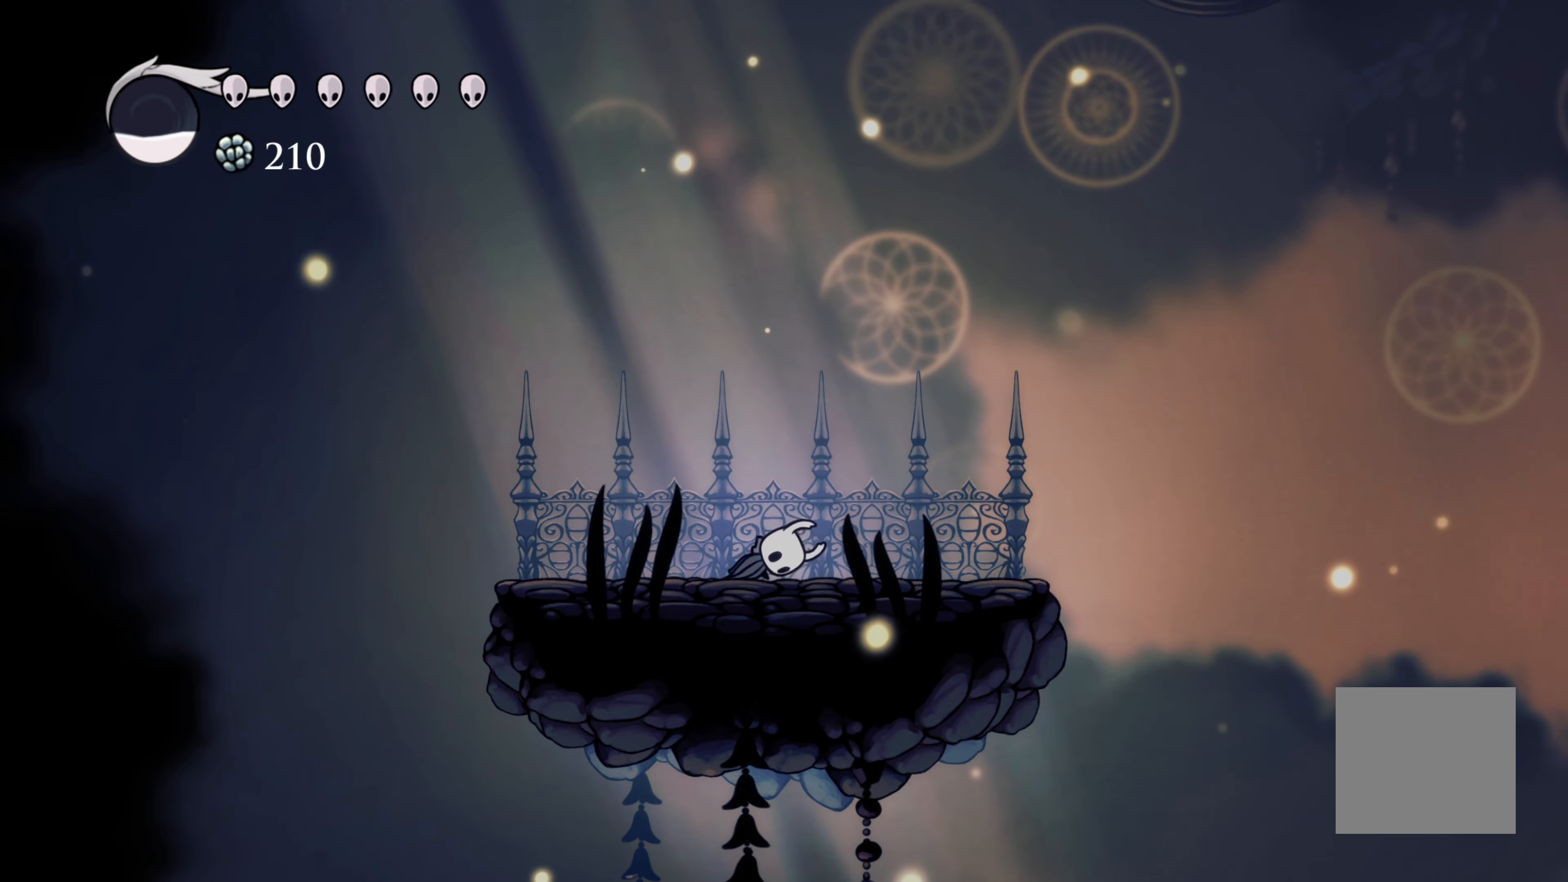
{"dt_ms": 500, "buttons": [], "left_stick": "center", "right_stick": "center", "events": [[133, "left_stick", "center"]]}
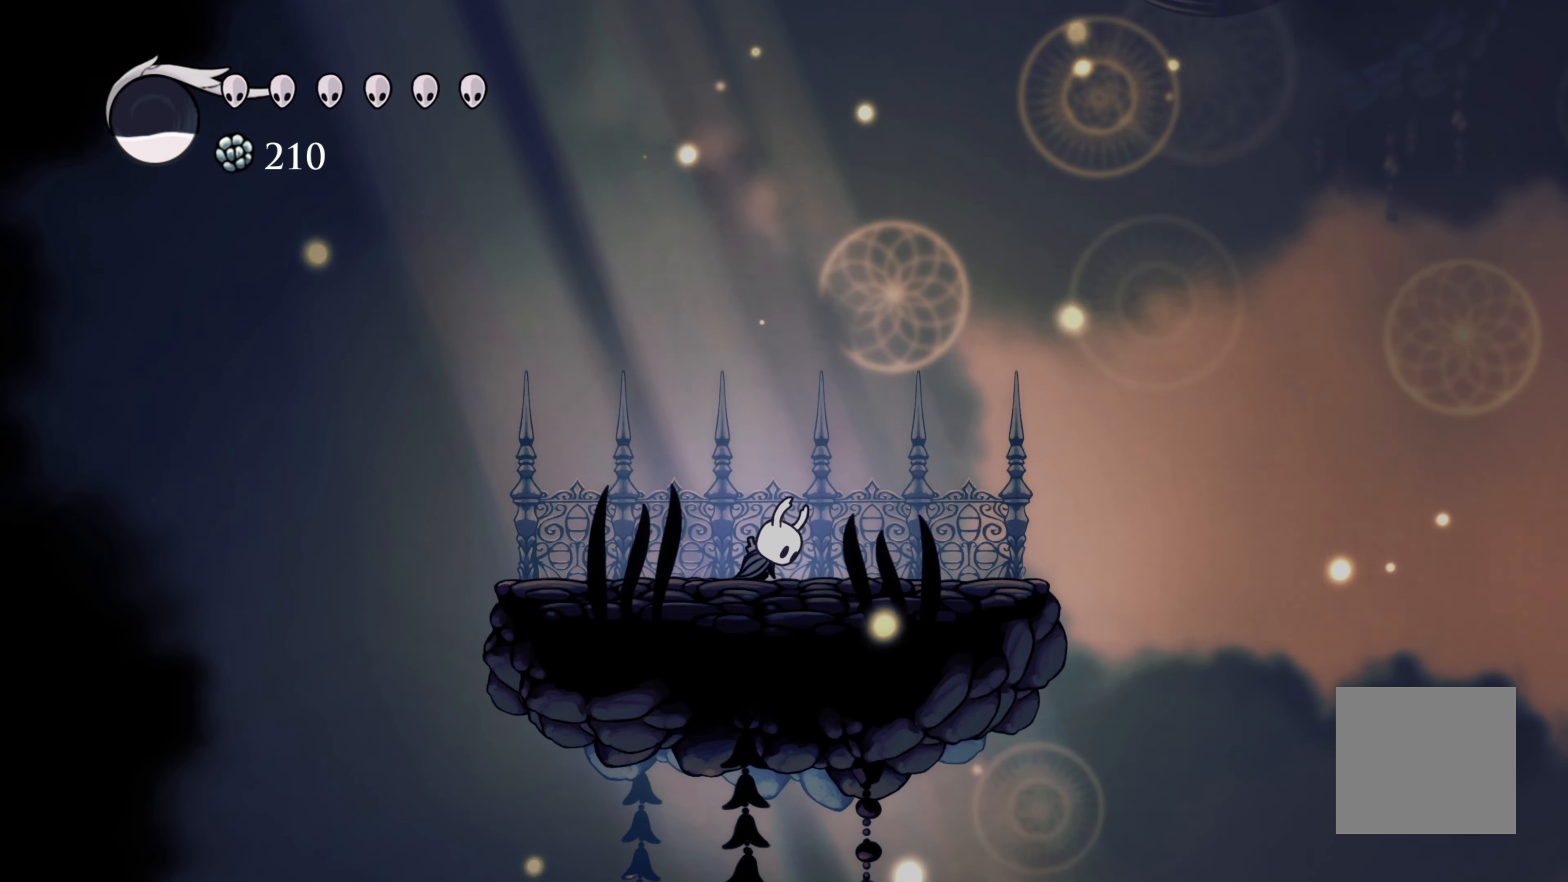
{"dt_ms": 500, "buttons": [], "left_stick": "center", "right_stick": "center", "events": []}
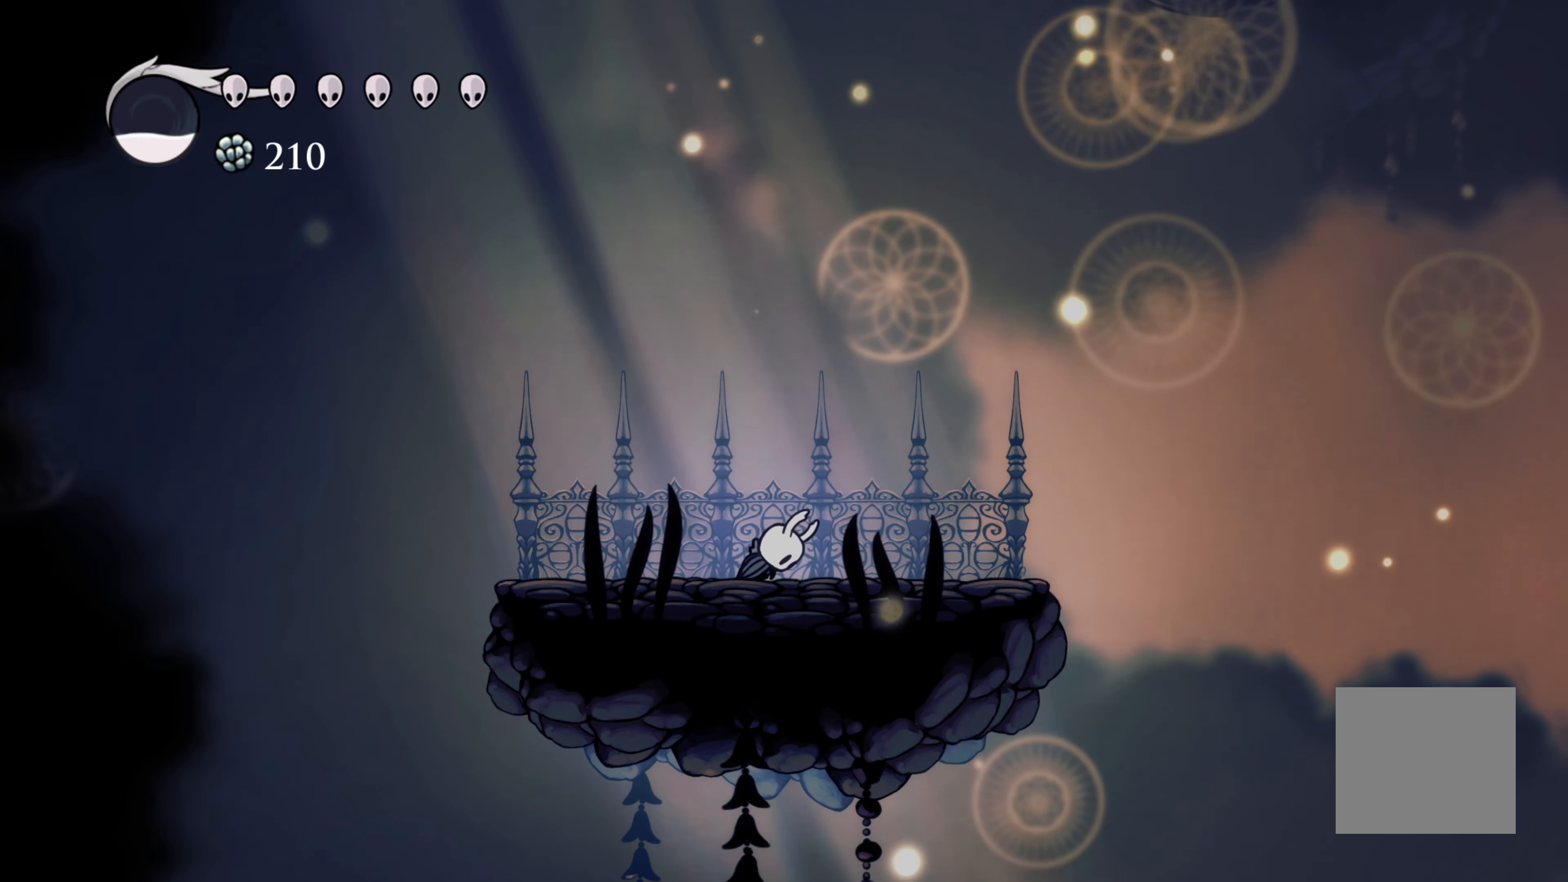
{"dt_ms": 500, "buttons": [], "left_stick": "center", "right_stick": "center", "events": []}
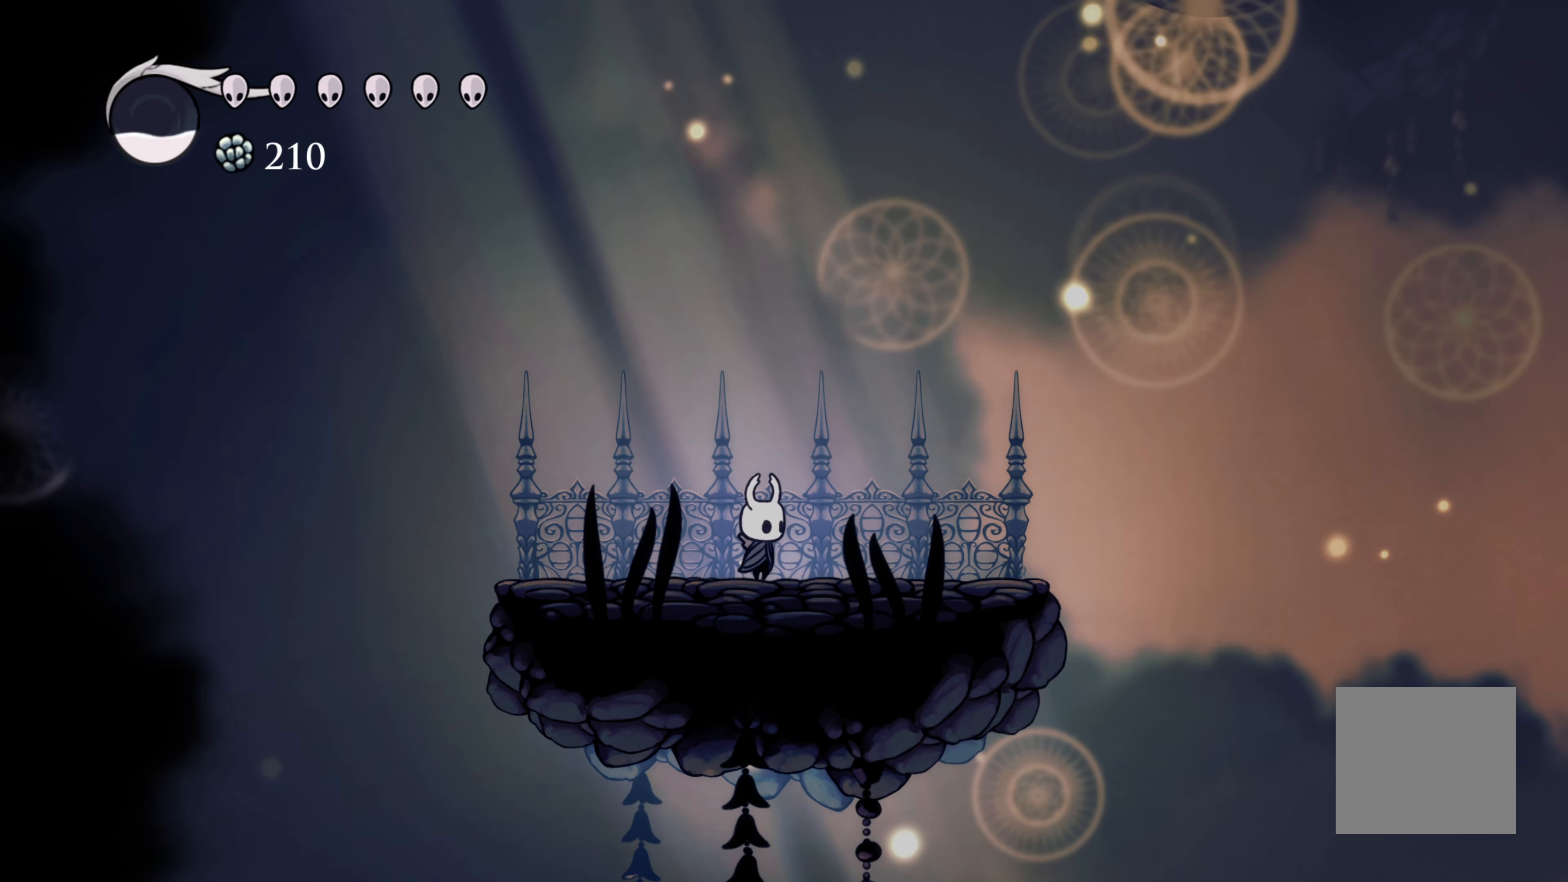
{"dt_ms": 1000, "buttons": [], "left_stick": "center", "right_stick": "center"}
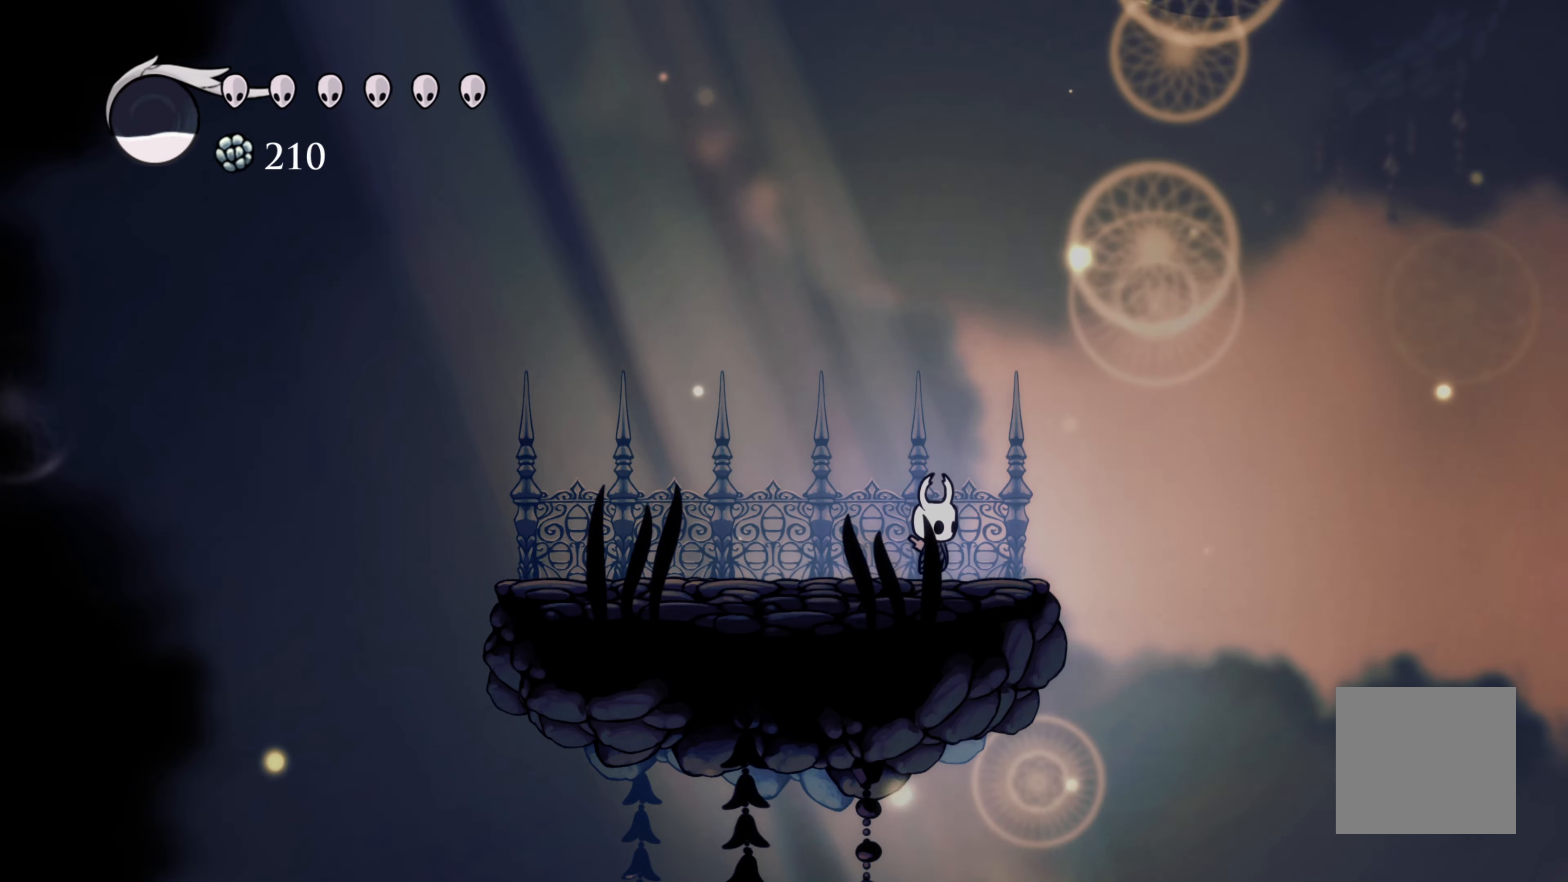
{"dt_ms": 500, "buttons": [], "left_stick": "center", "right_stick": "center", "events": []}
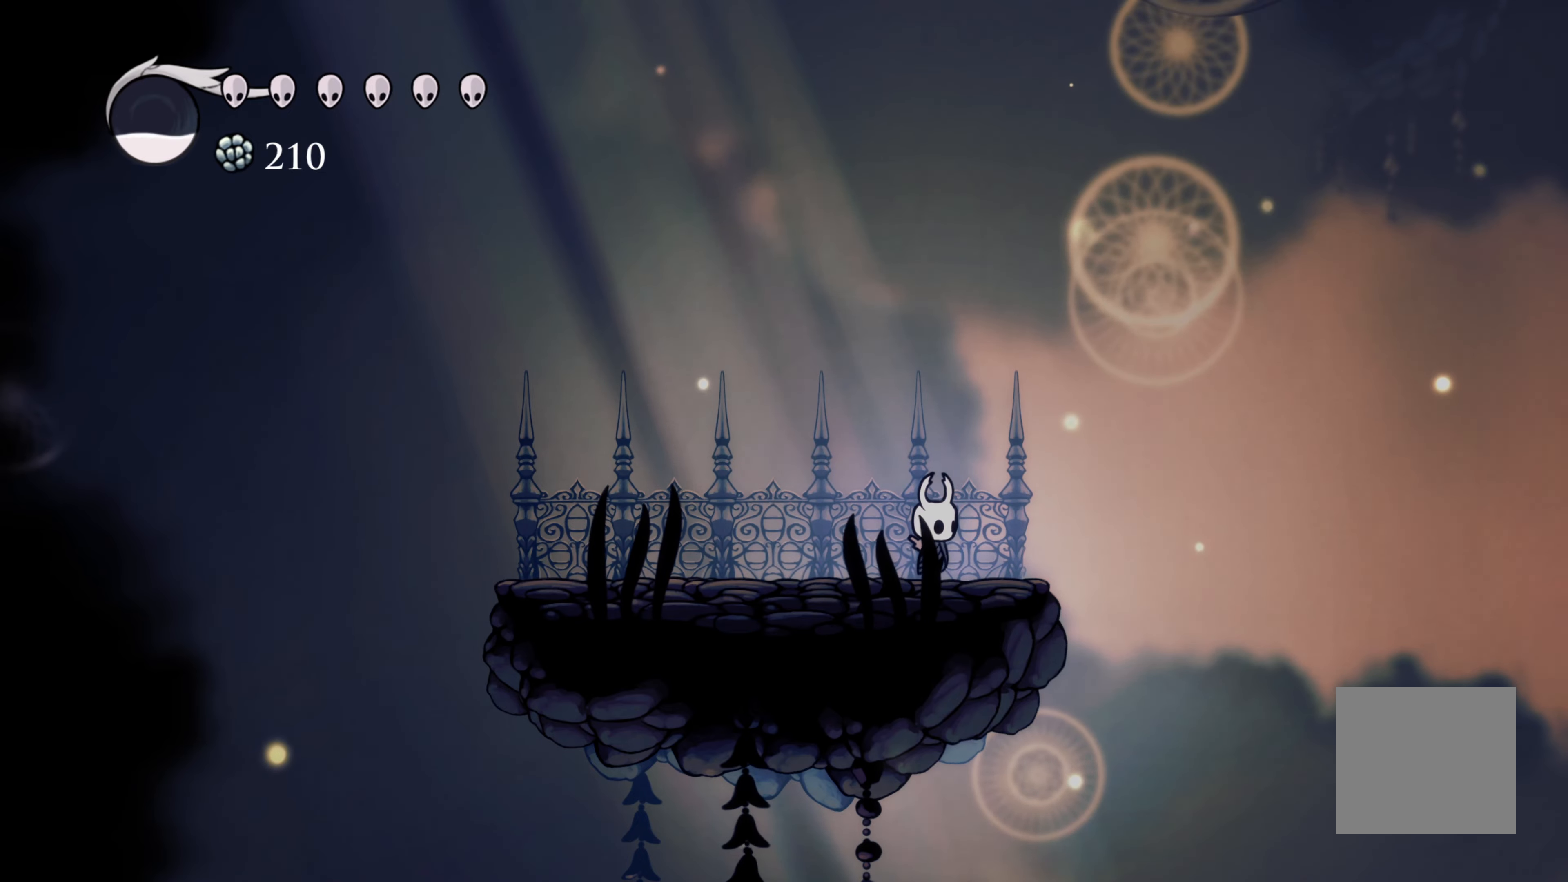
{"dt_ms": 500, "buttons": ["A"], "left_stick": "center", "right_stick": "center", "events": [[17, "A", "down"]]}
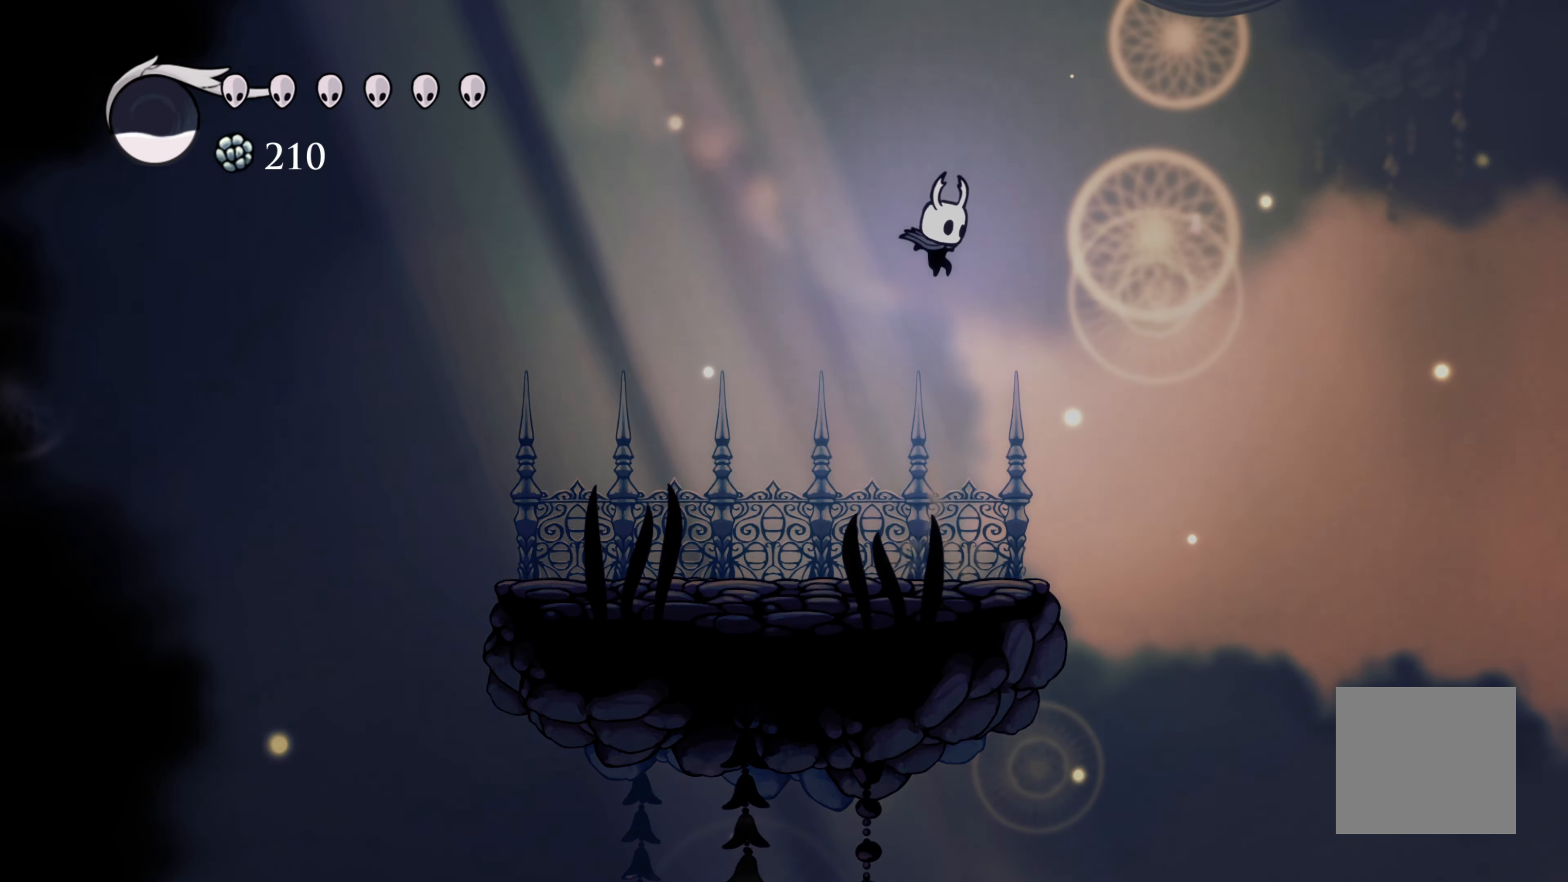
{"dt_ms": 500, "buttons": ["A"], "left_stick": "center", "right_stick": "center", "events": []}
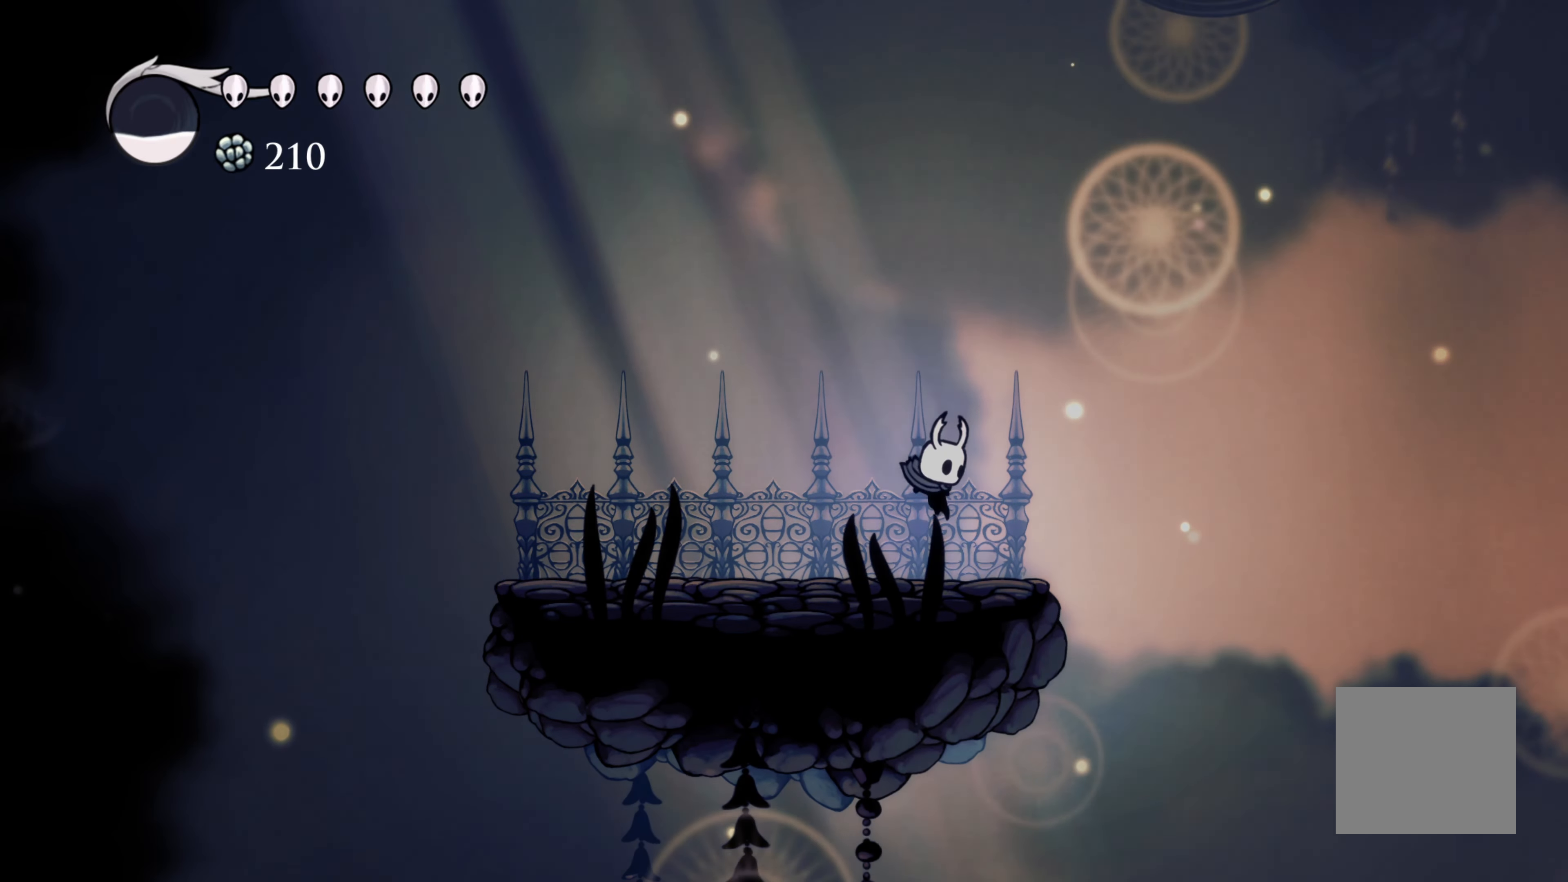
{"dt_ms": 500, "buttons": [], "left_stick": "center", "right_stick": "center", "events": [[50, "A", "up"], [84, "left_stick", "up-left"], [167, "left_stick", "center"], [267, "left_stick", "right"], [417, "left_stick", "center"]]}
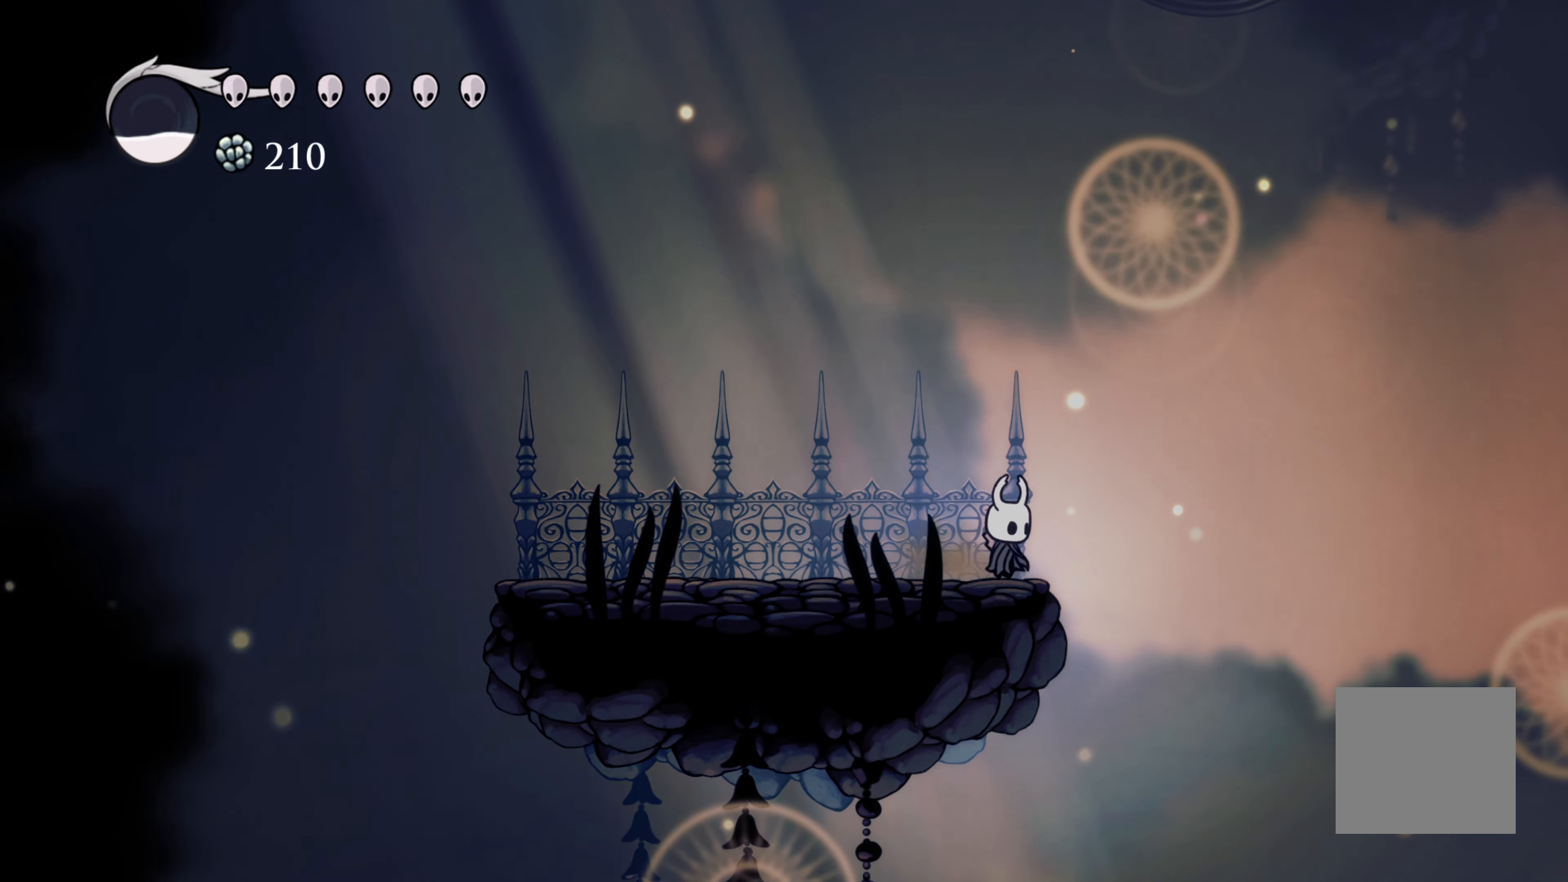
{"dt_ms": 500, "buttons": [], "left_stick": "left", "right_stick": "center", "events": [[450, "left_stick", "left"]]}
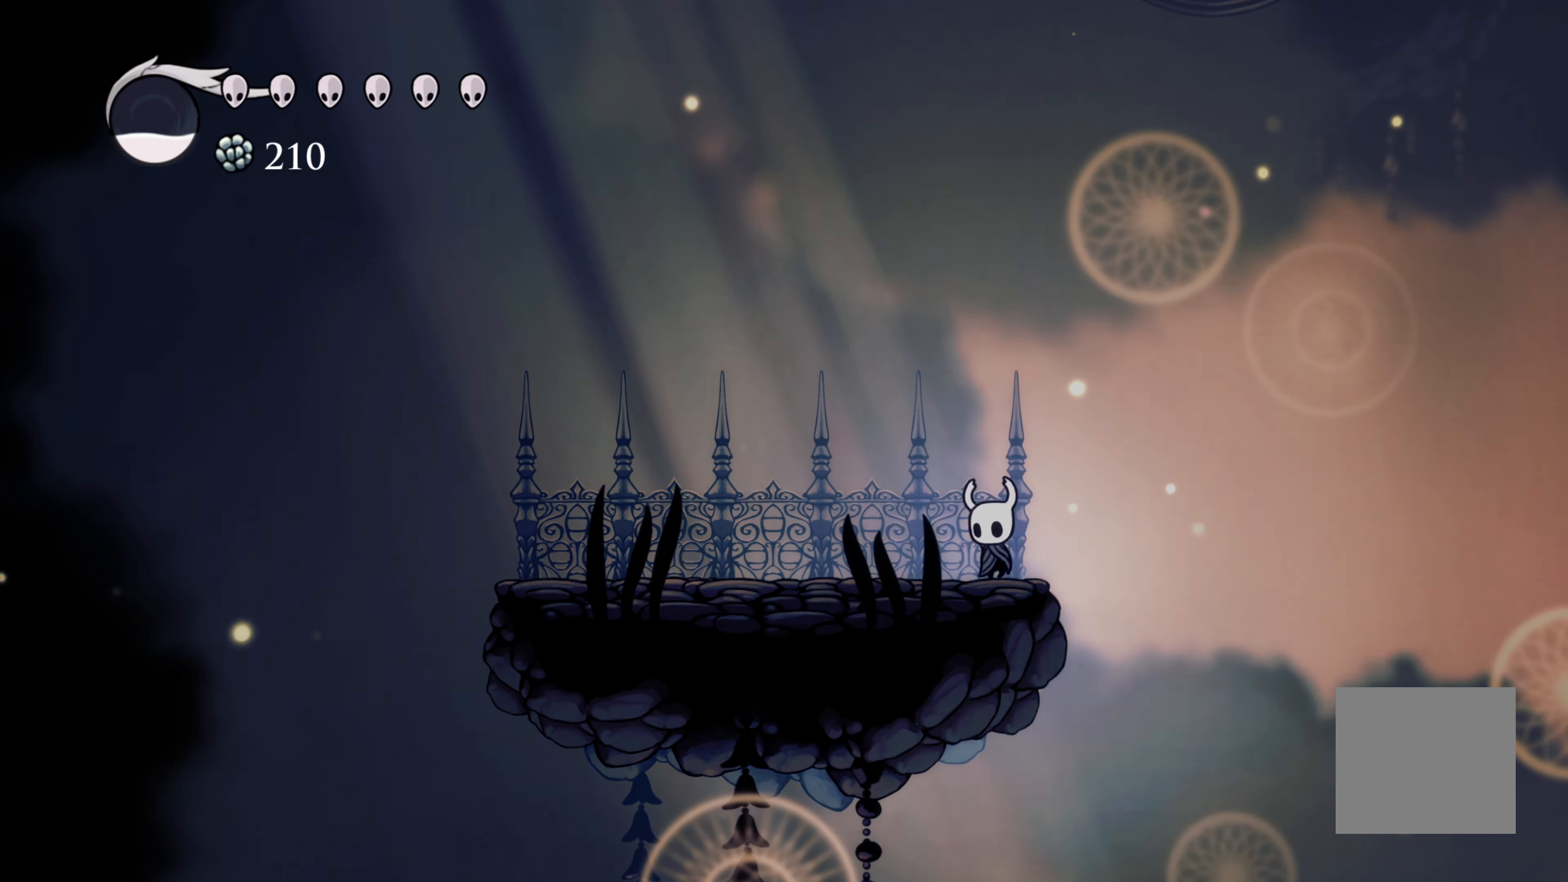
{"dt_ms": 500, "buttons": [], "left_stick": "left", "right_stick": "center", "events": []}
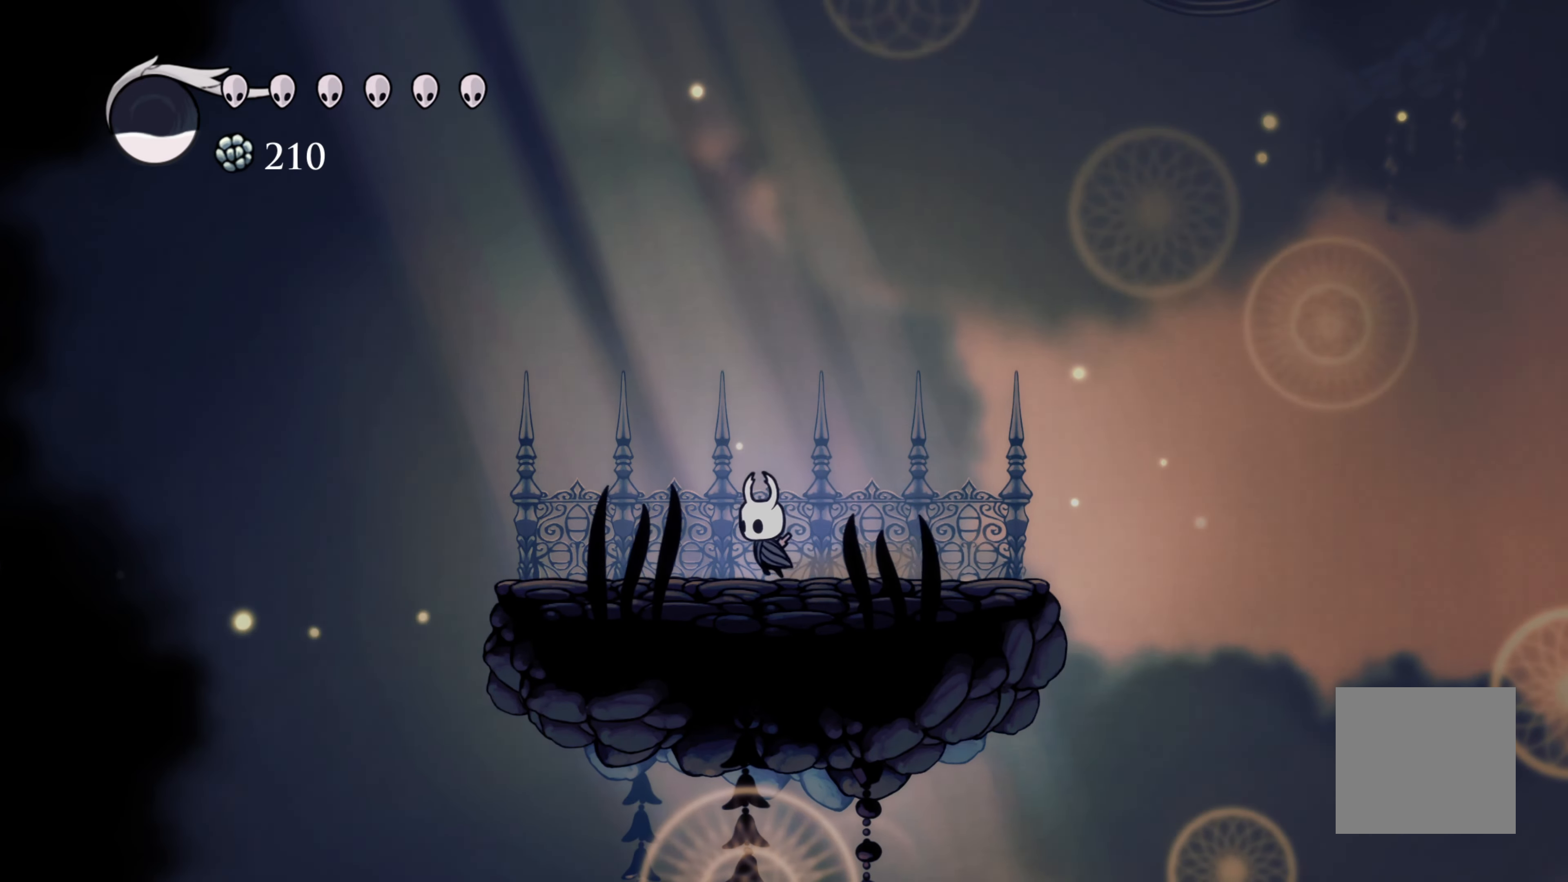
{"dt_ms": 500, "buttons": [], "left_stick": "center", "right_stick": "center", "events": [[350, "left_stick", "center"]]}
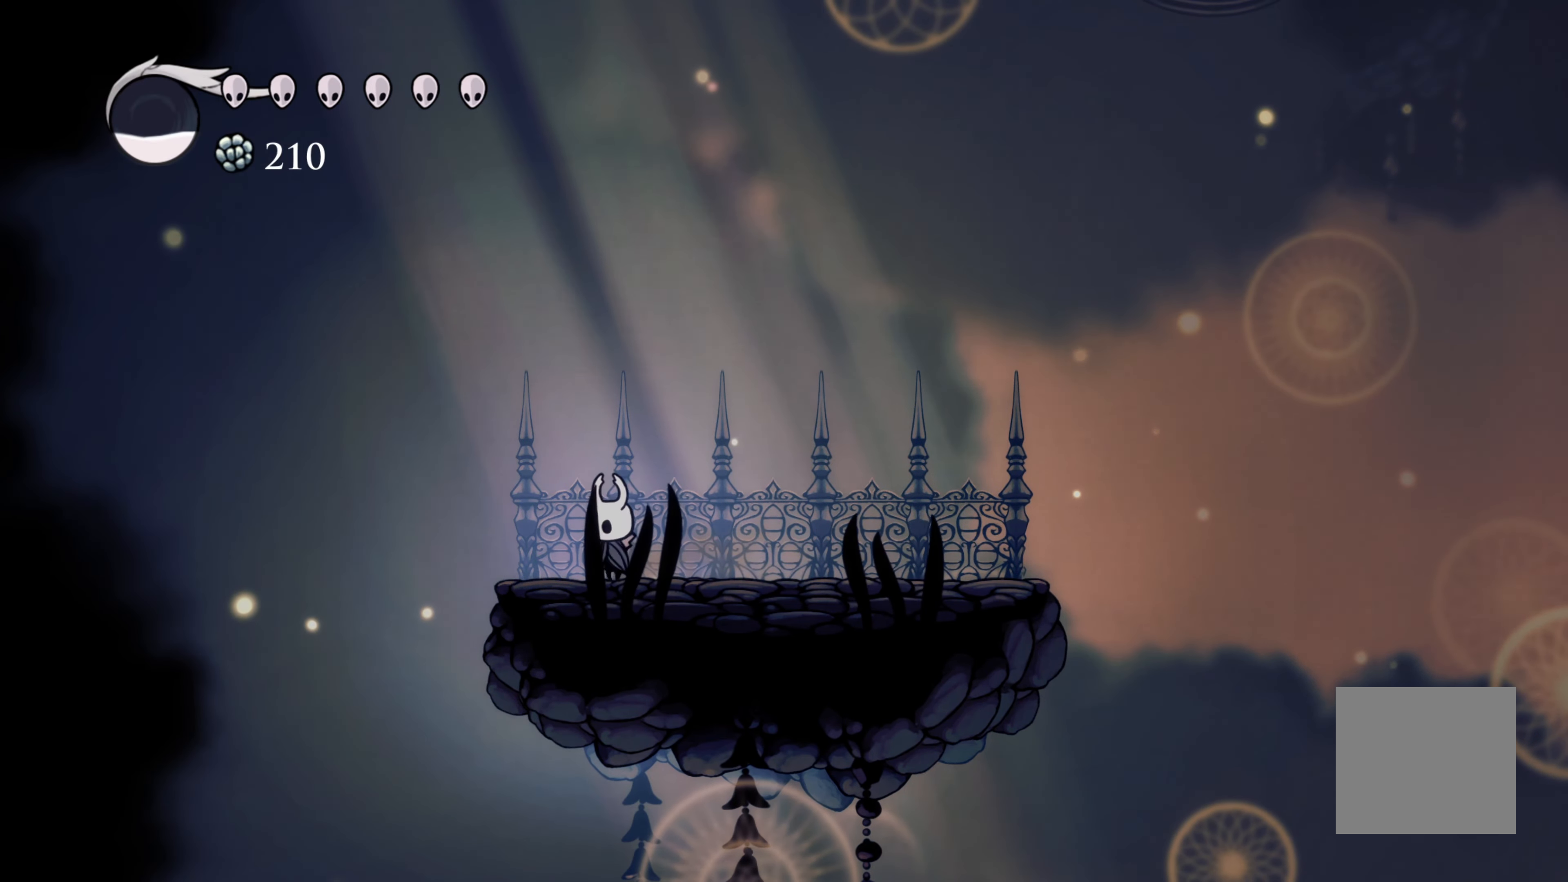
{"dt_ms": 500, "buttons": [], "left_stick": "down", "right_stick": "center", "events": [[217, "left_stick", "down"]]}
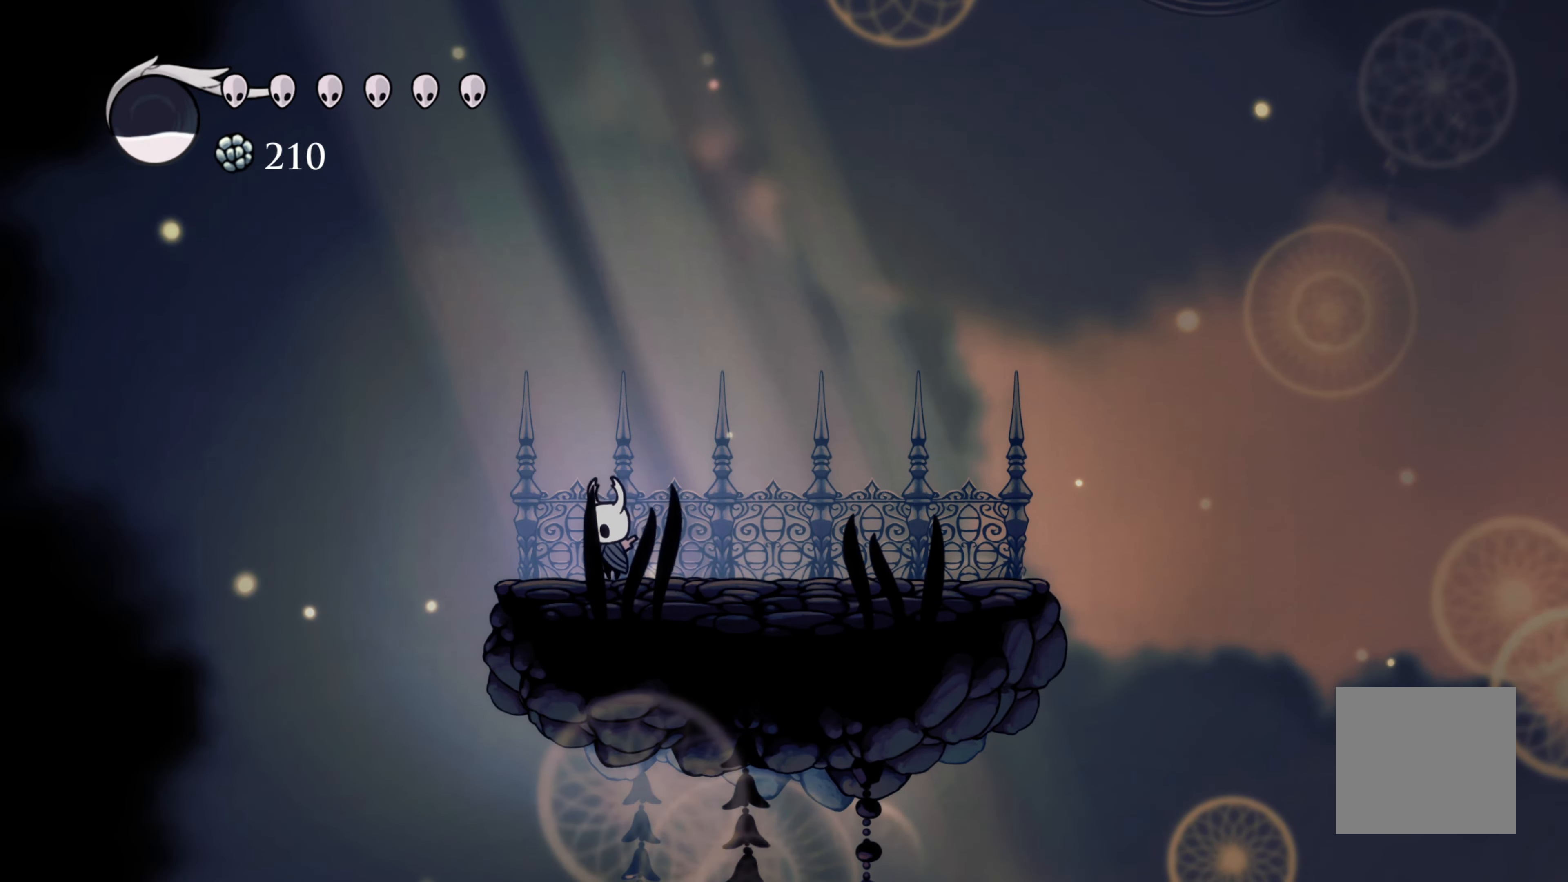
{"dt_ms": 500, "buttons": [], "left_stick": "center", "right_stick": "down", "events": [[200, "left_stick", "center"], [317, "right_stick", "down-left"], [450, "right_stick", "down"]]}
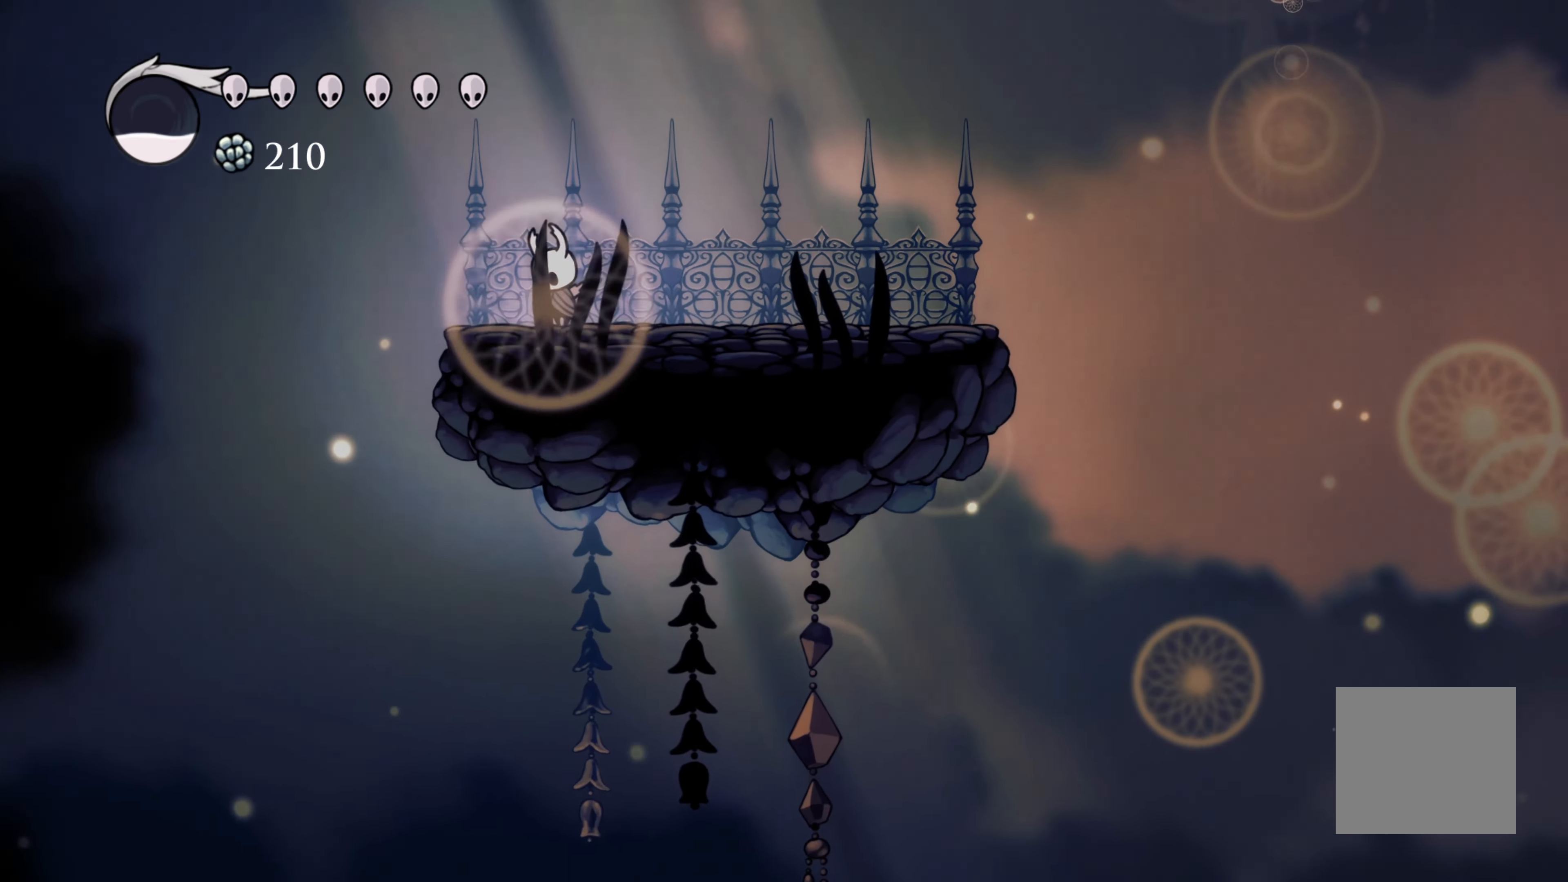
{"dt_ms": 500, "buttons": [], "left_stick": "center", "right_stick": "down", "events": []}
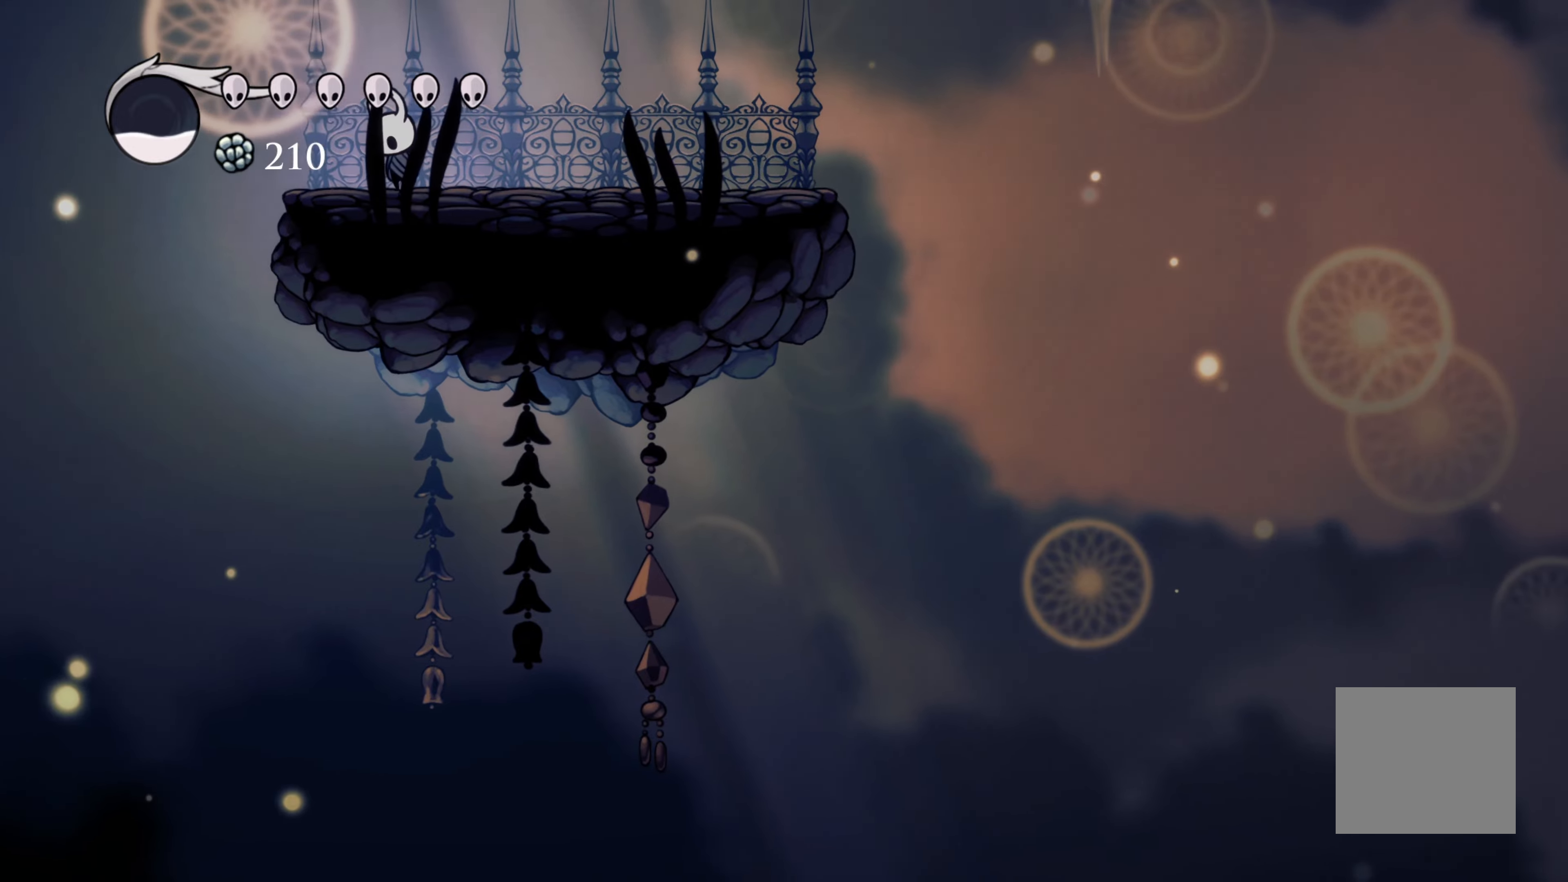
{"dt_ms": 500, "buttons": [], "left_stick": "center", "right_stick": "up", "events": [[116, "right_stick", "up-right"], [316, "right_stick", "up"]]}
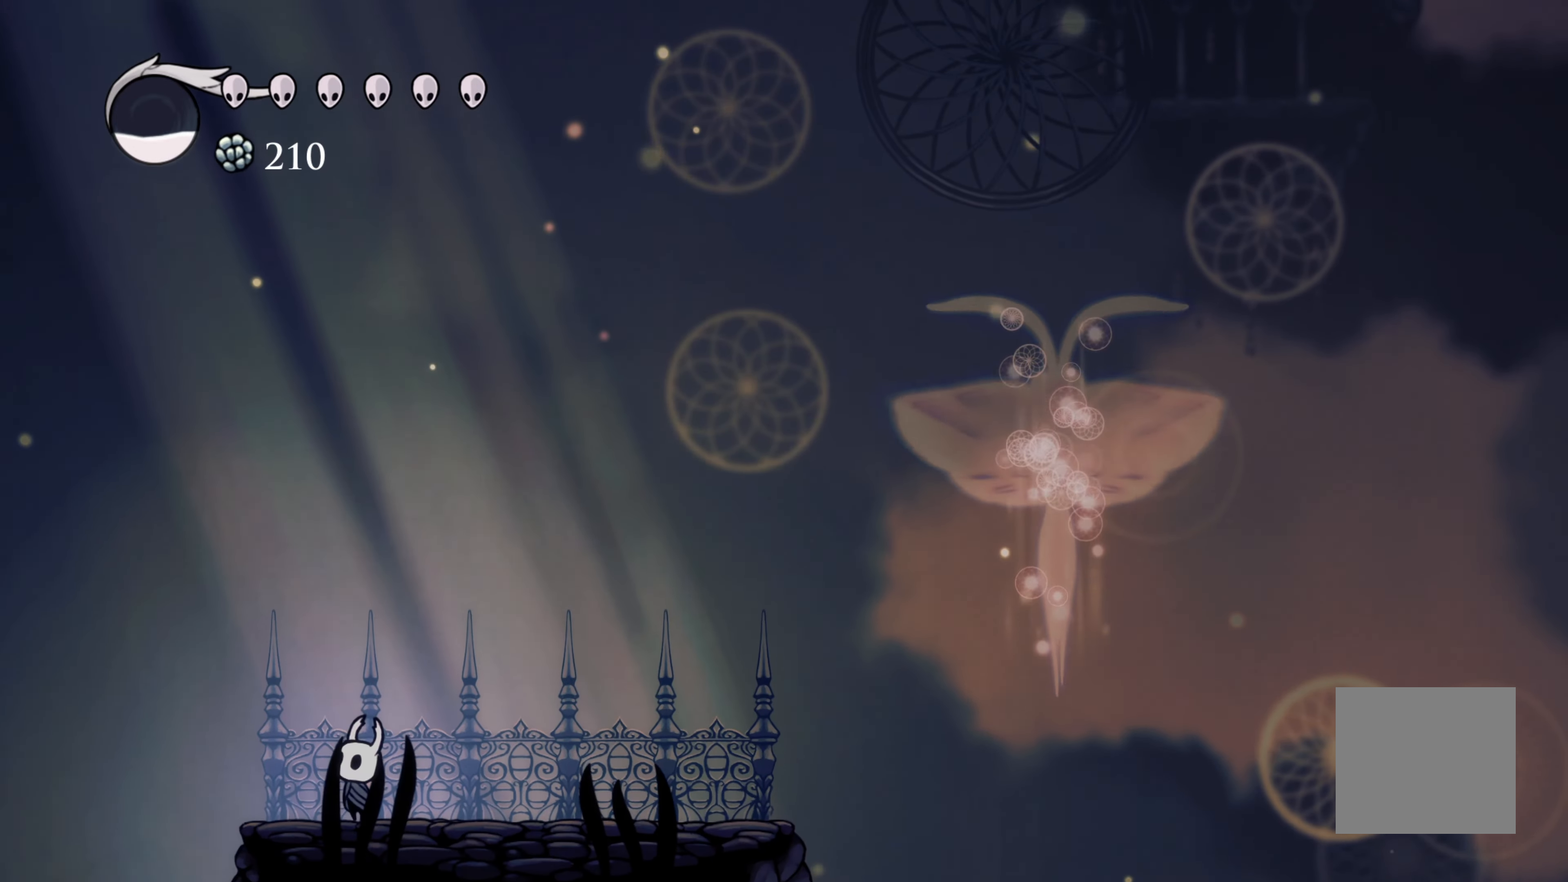
{"dt_ms": 500, "buttons": [], "left_stick": "center", "right_stick": "right", "events": [[283, "right_stick", "right"]]}
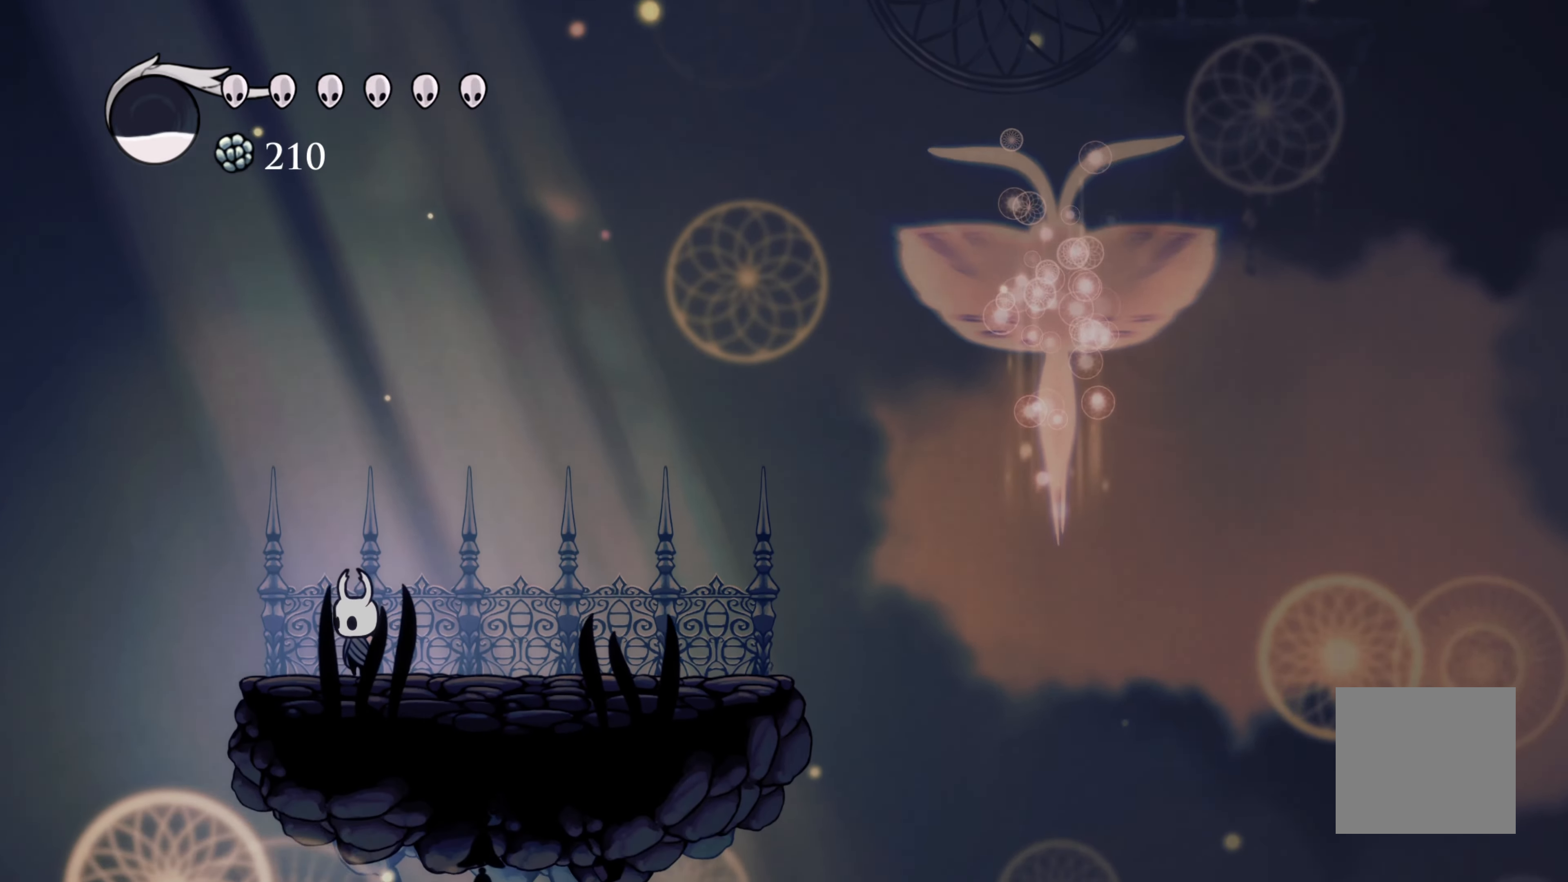
{"dt_ms": 500, "buttons": [], "left_stick": "right", "right_stick": "center", "events": [[16, "left_stick", "right"], [16, "right_stick", "center"]]}
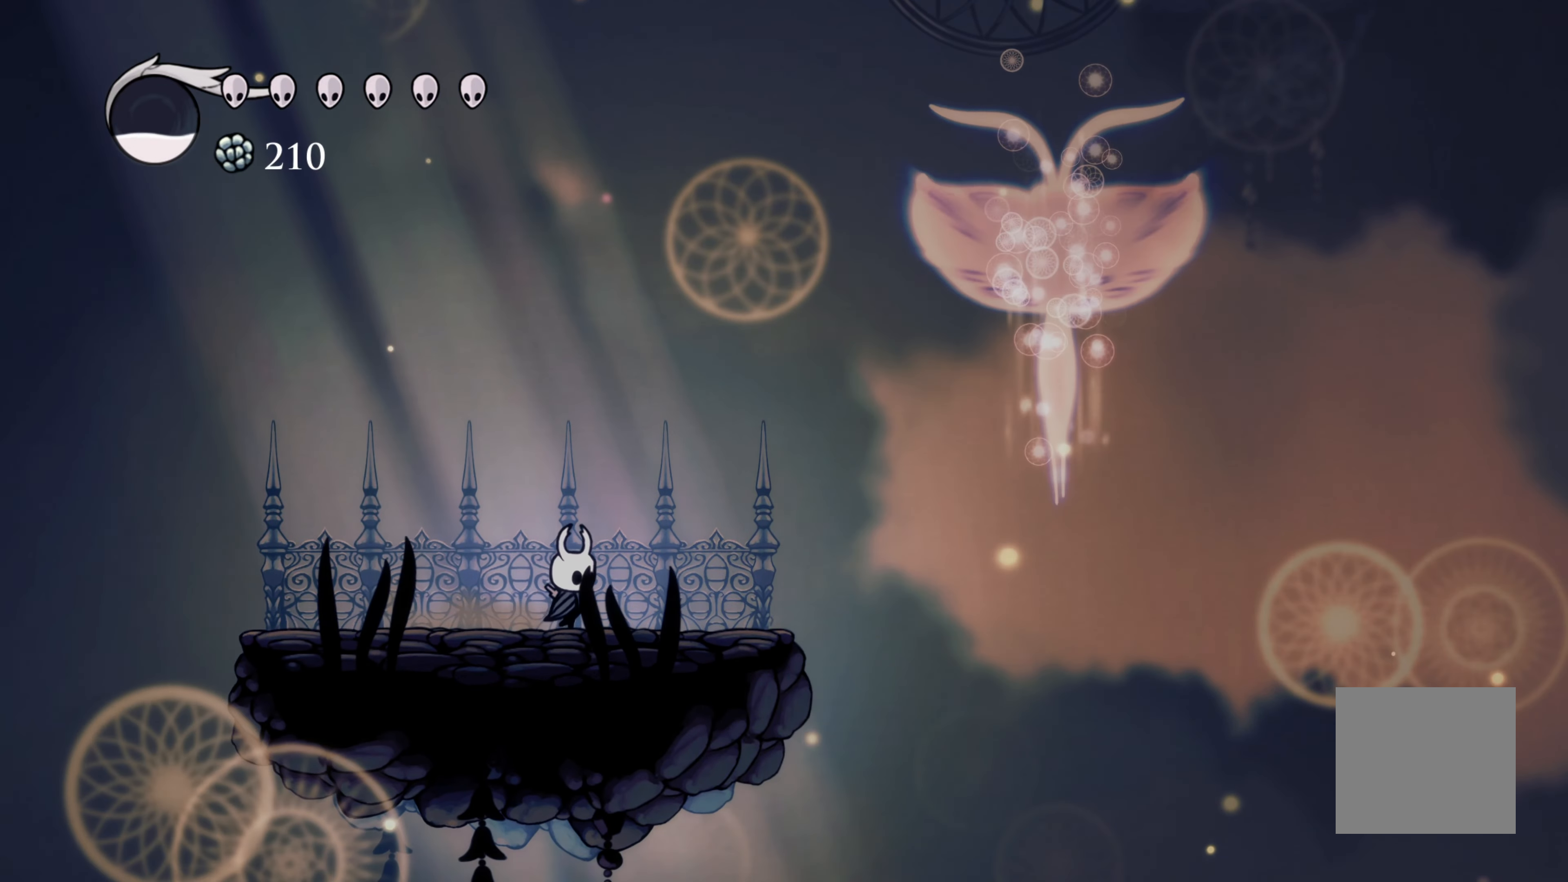
{"dt_ms": 500, "buttons": [], "left_stick": "center", "right_stick": "center", "events": [[66, "left_stick", "center"]]}
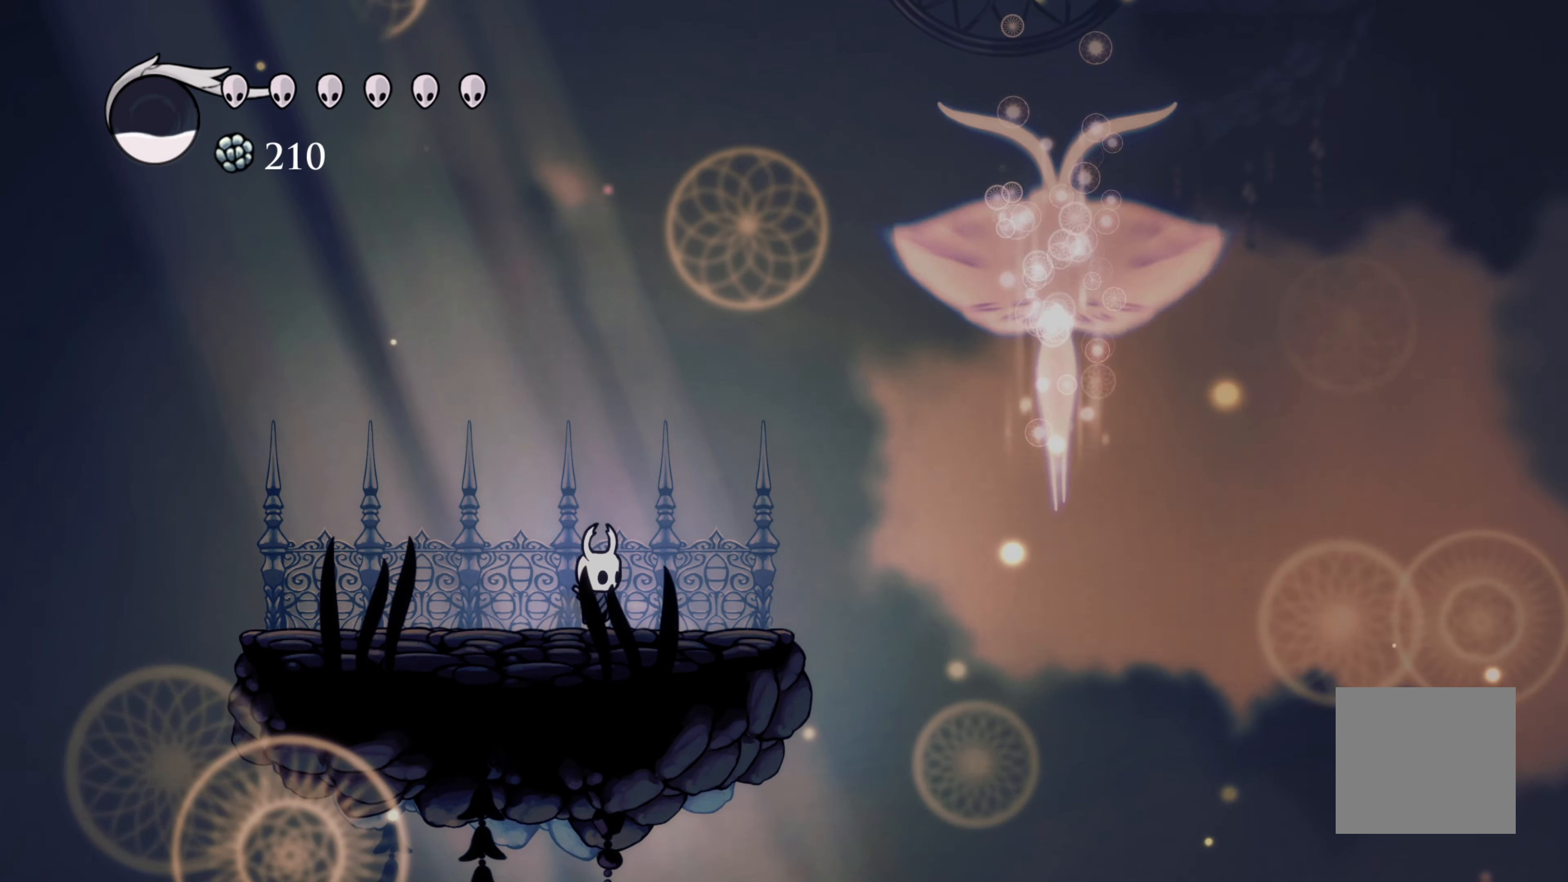
{"dt_ms": 500, "buttons": [], "left_stick": "center", "right_stick": "center", "events": [[150, "left_stick", "right"], [283, "left_stick", "center"]]}
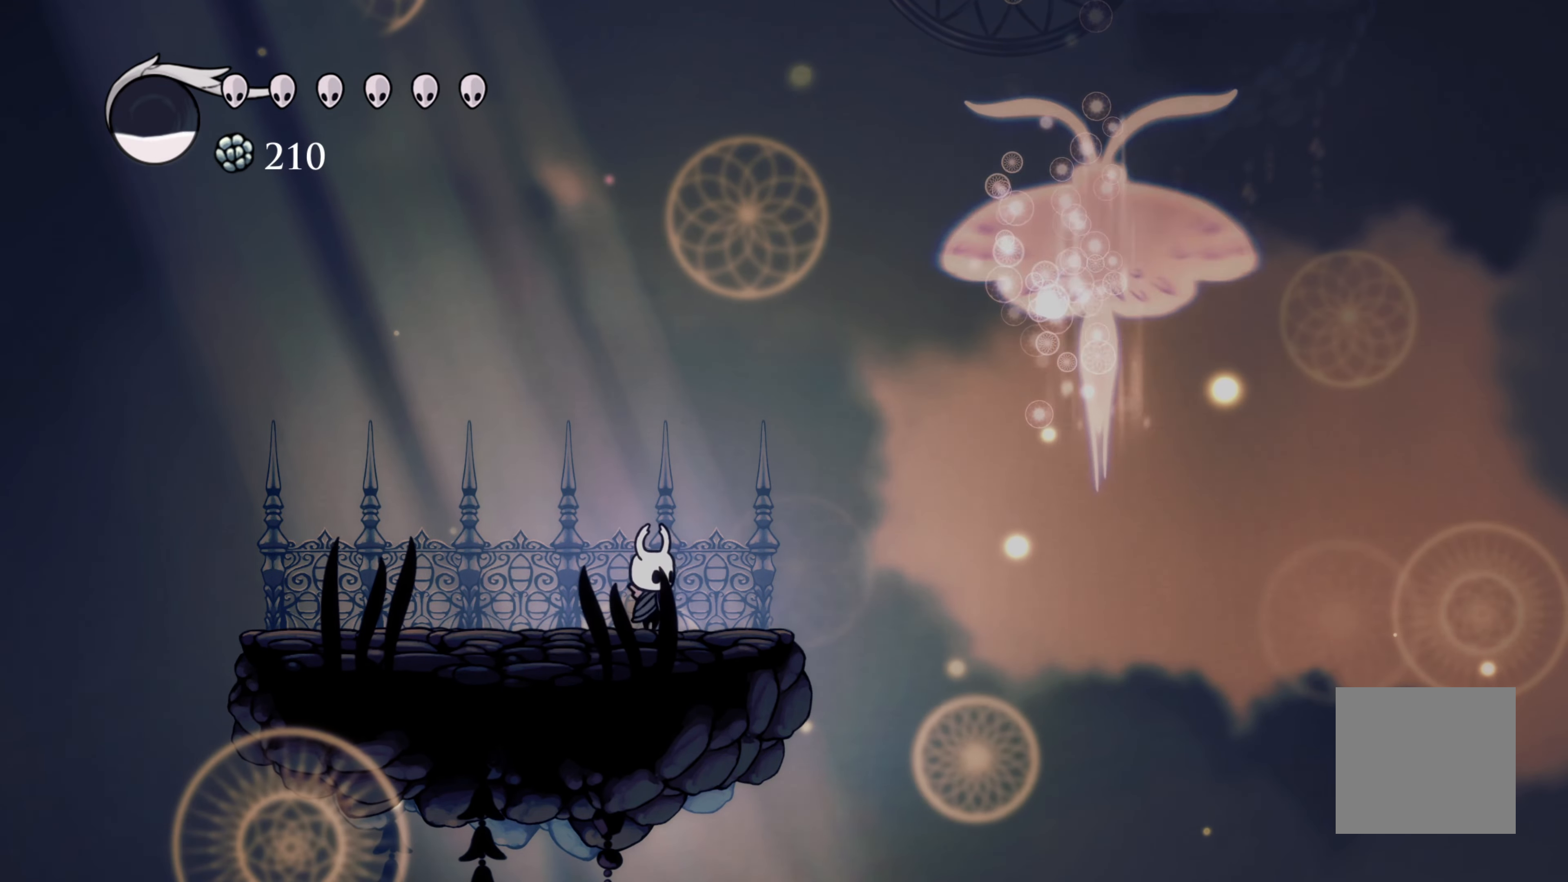
{"dt_ms": 500, "buttons": [], "left_stick": "center", "right_stick": "center", "events": []}
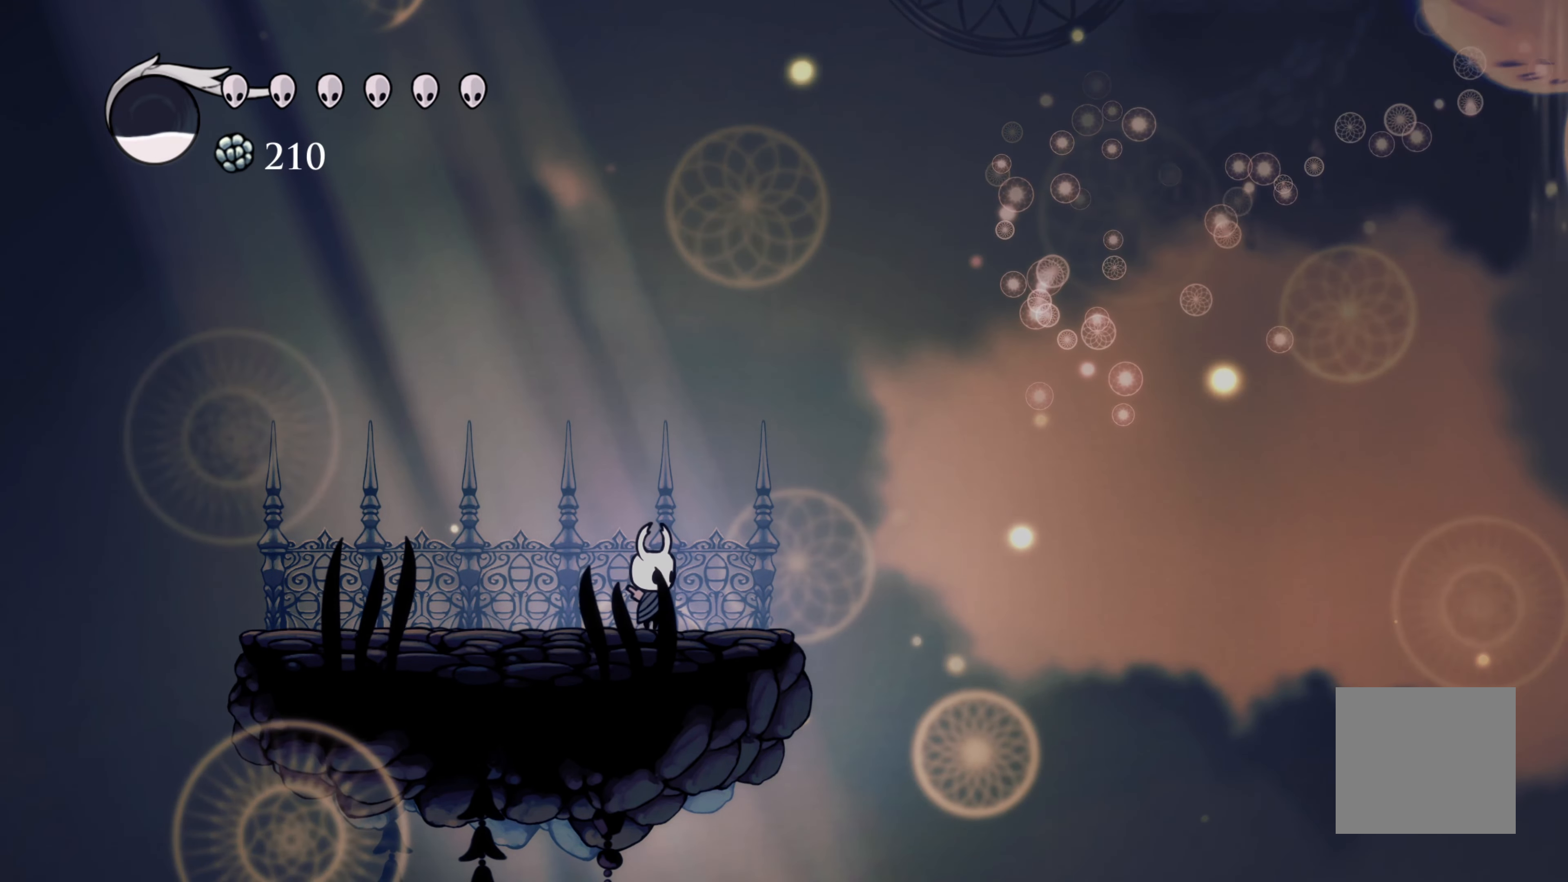
{"dt_ms": 500, "buttons": [], "left_stick": "center", "right_stick": "center", "events": []}
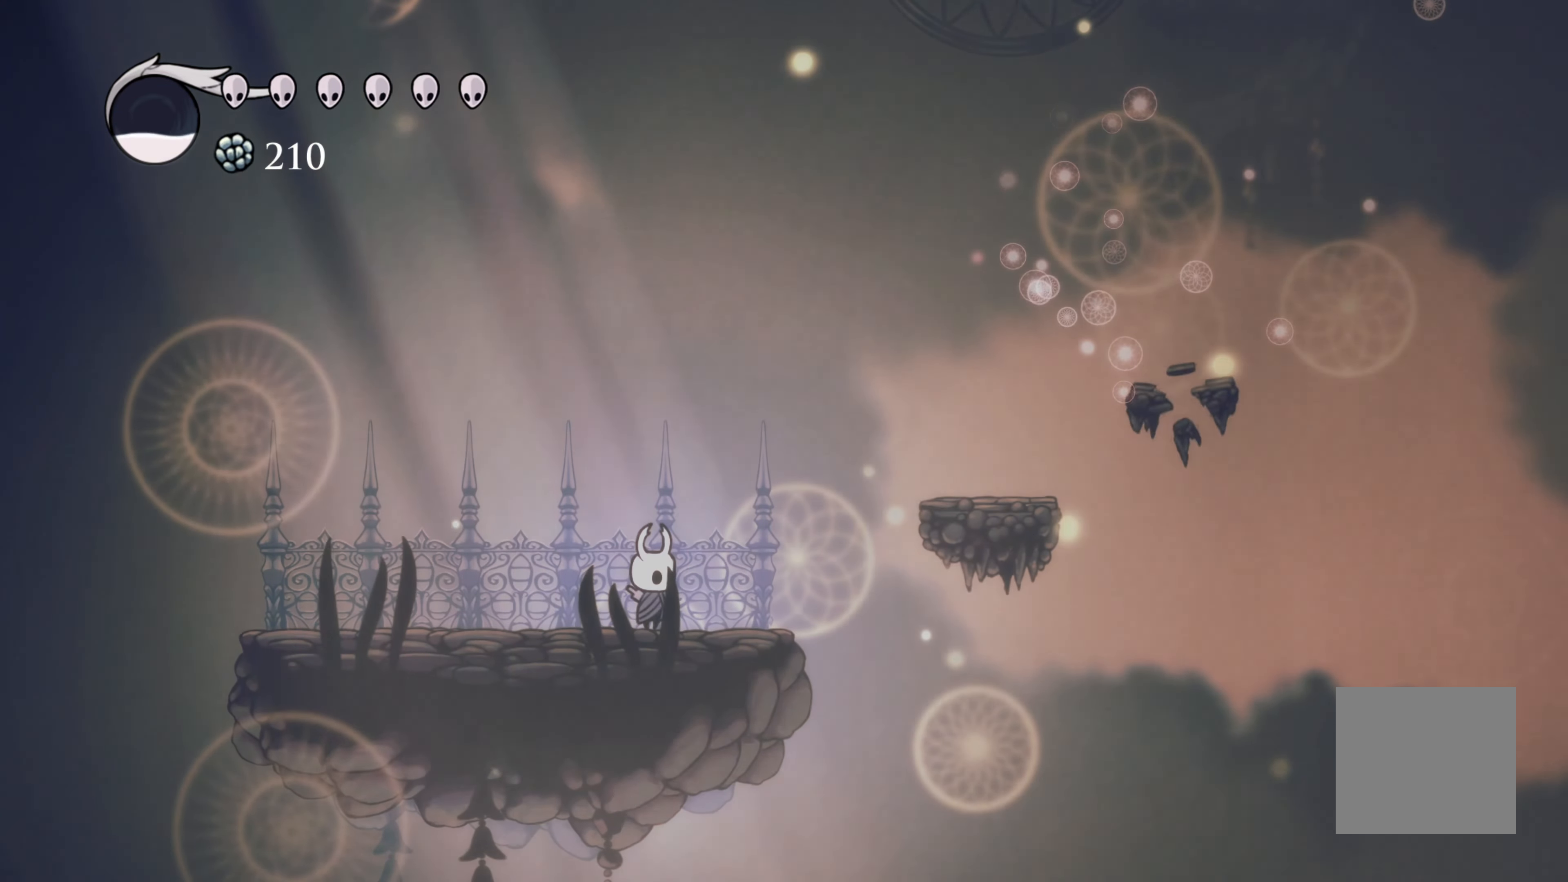
{"dt_ms": 500, "buttons": ["A"], "left_stick": "right", "right_stick": "center", "events": [[300, "left_stick", "right"], [483, "A", "down"]]}
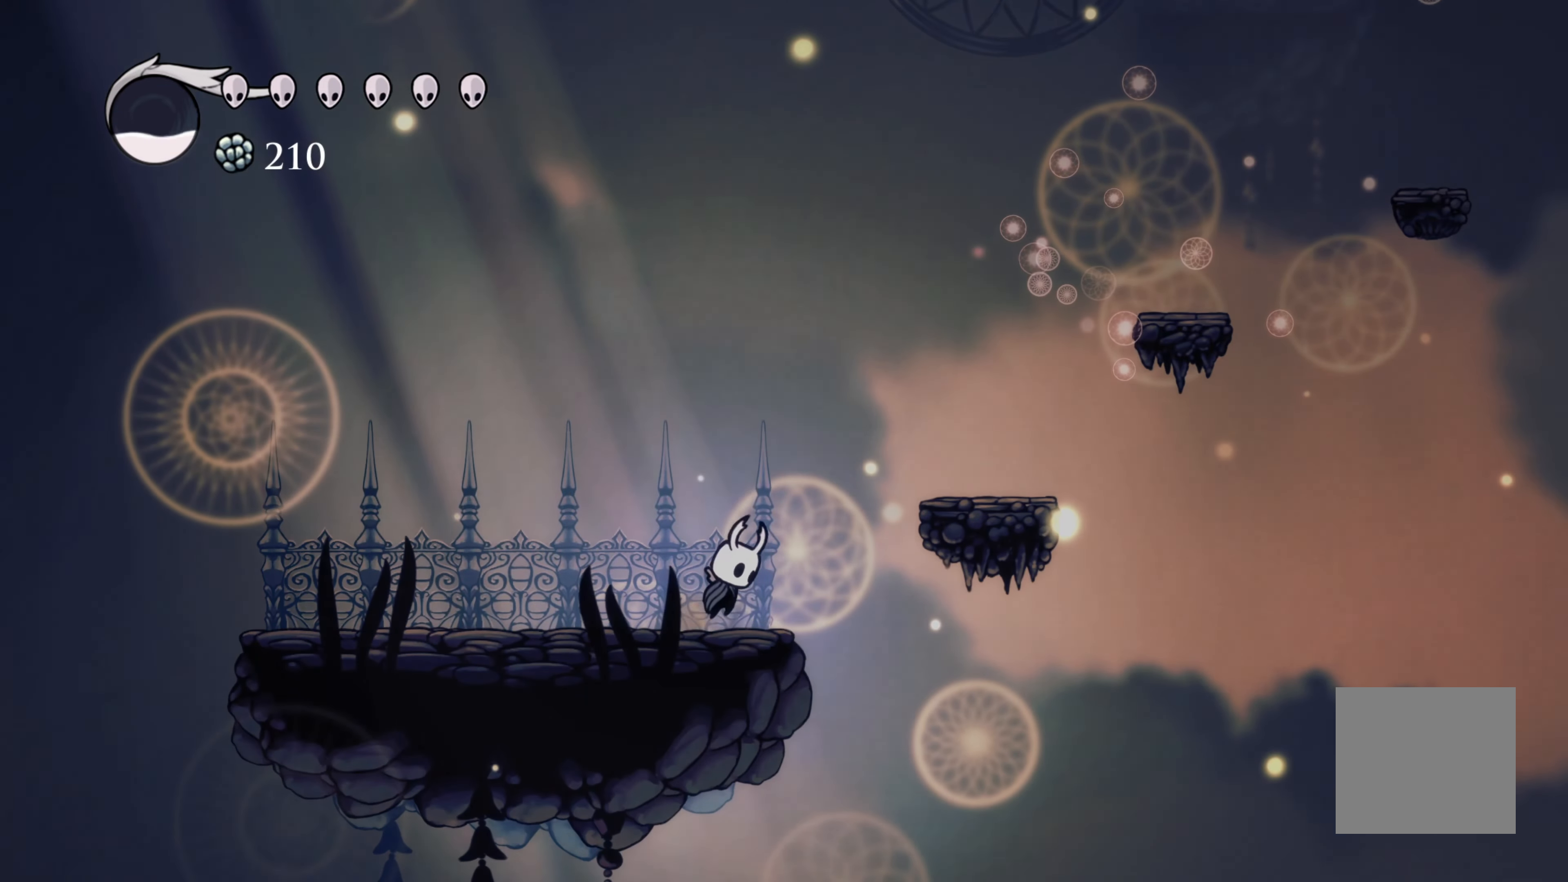
{"dt_ms": 500, "buttons": [], "left_stick": "right", "right_stick": "center", "events": [[283, "A", "up"]]}